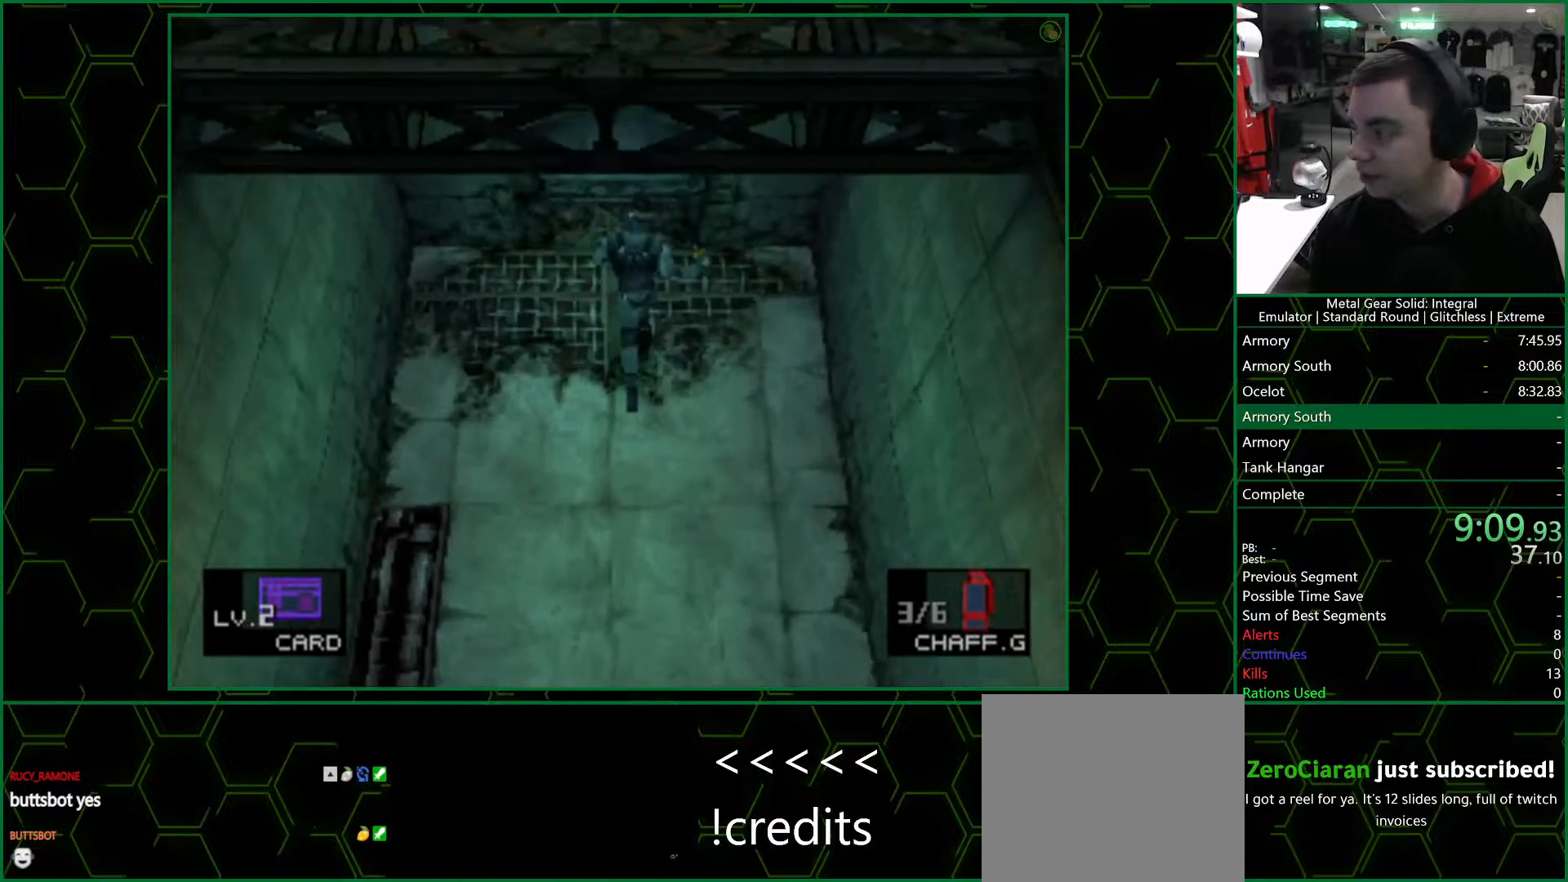
Gameplay with a controller (PlayStation layout); each line is a JSON object with the inputs held at the frame after it. "events" lists button and stick changes between this image and that frame as [ms after this image, input, new state], when the widget could be followed in between.
{"buttons": [], "left_stick": "up", "right_stick": "center", "events": []}
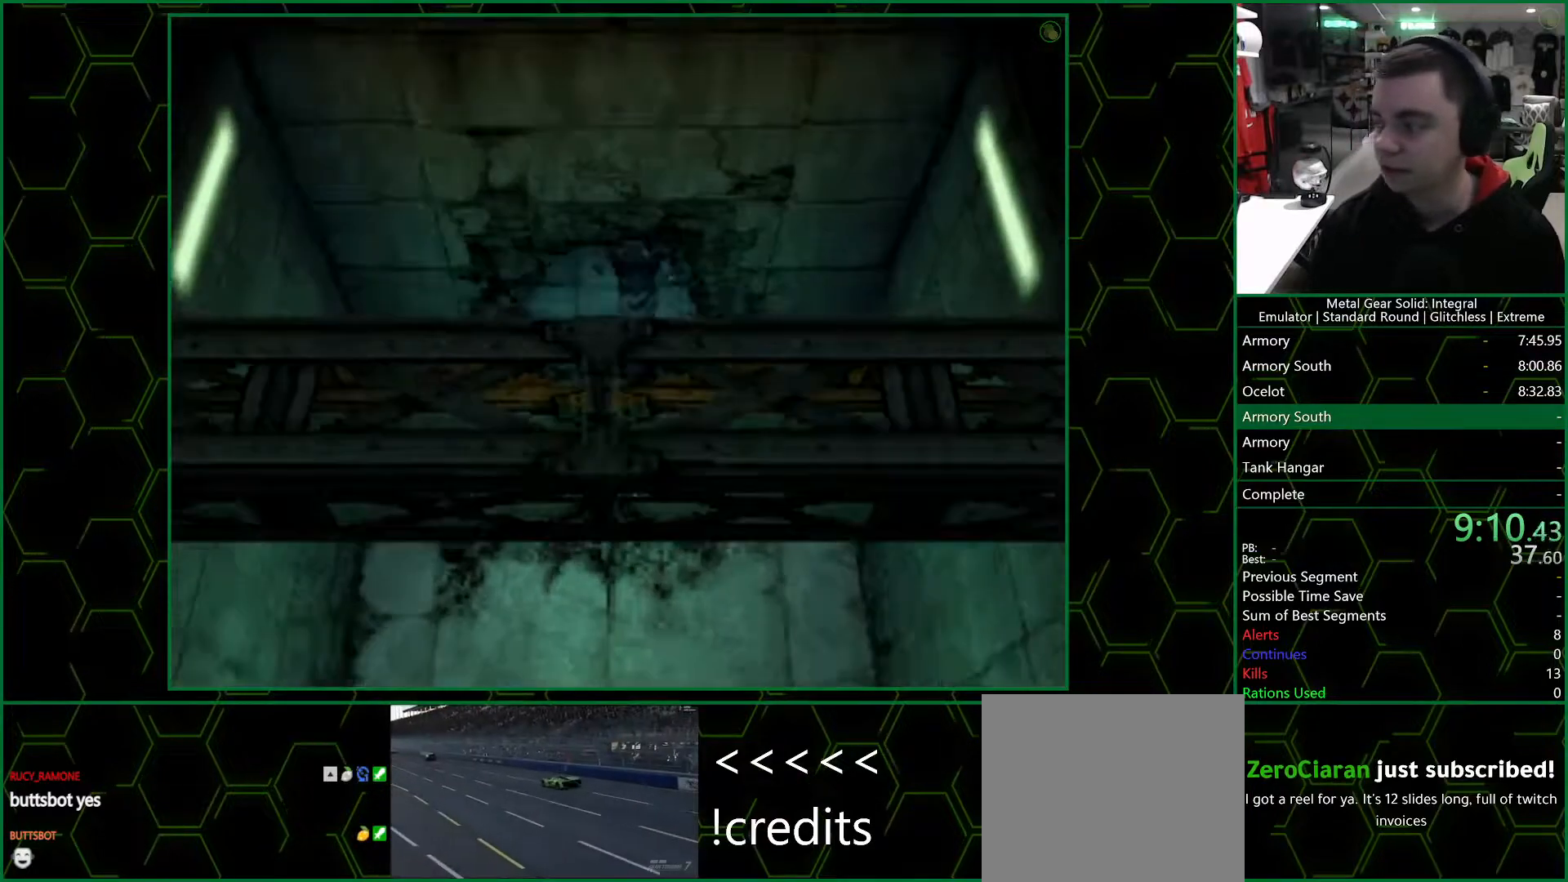
{"buttons": [], "left_stick": "center", "right_stick": "center", "events": [[500, "left_stick", "center"]]}
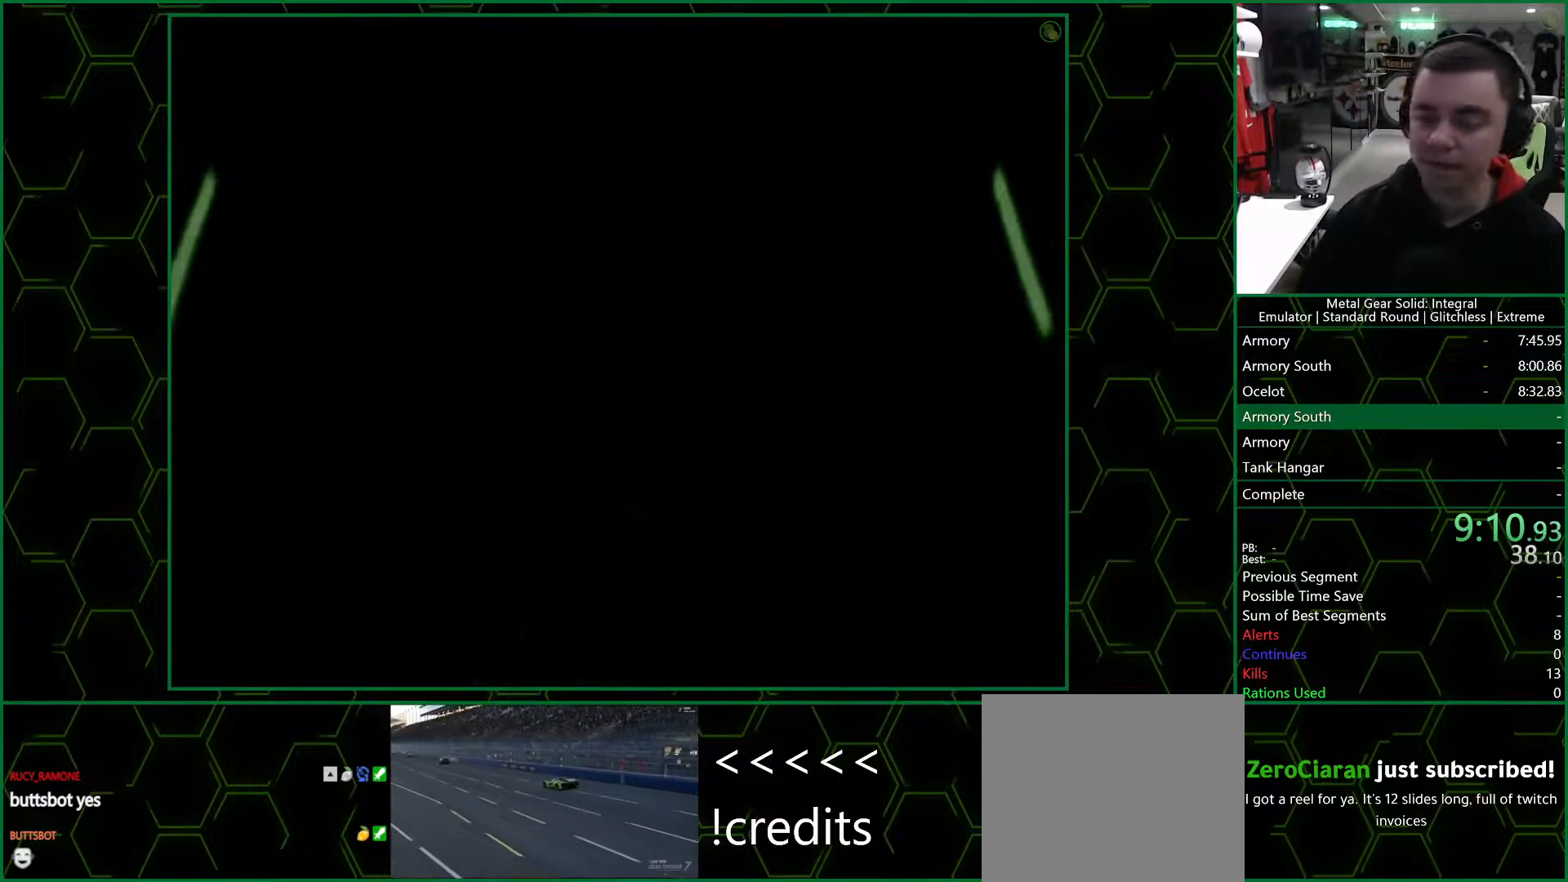
{"buttons": [], "left_stick": "up", "right_stick": "center", "events": [[450, "left_stick", "up"]]}
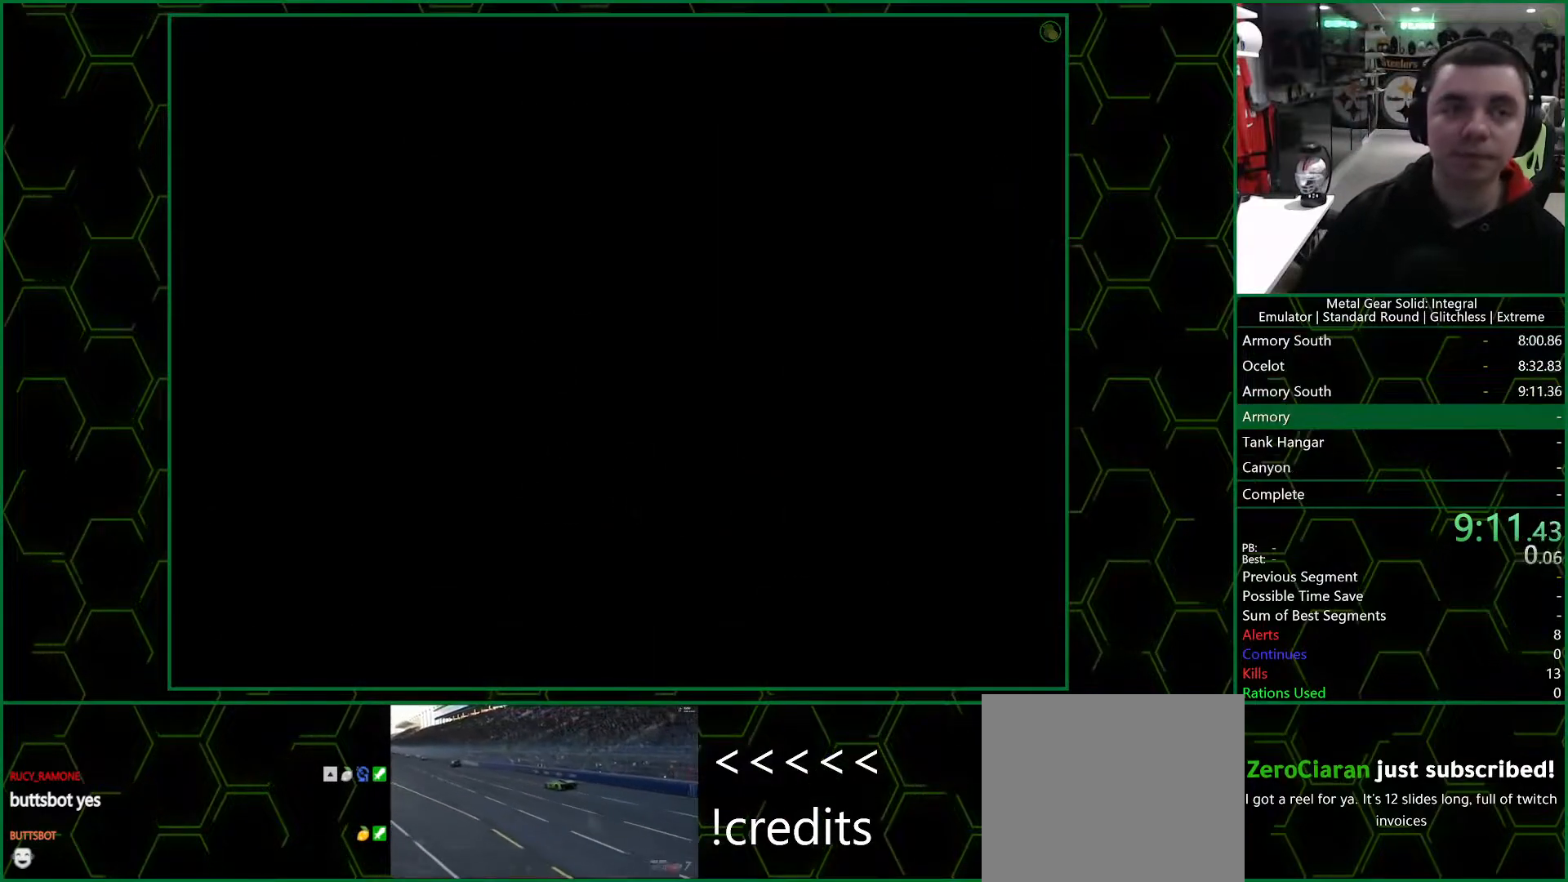
{"buttons": [], "left_stick": "up", "right_stick": "center", "events": []}
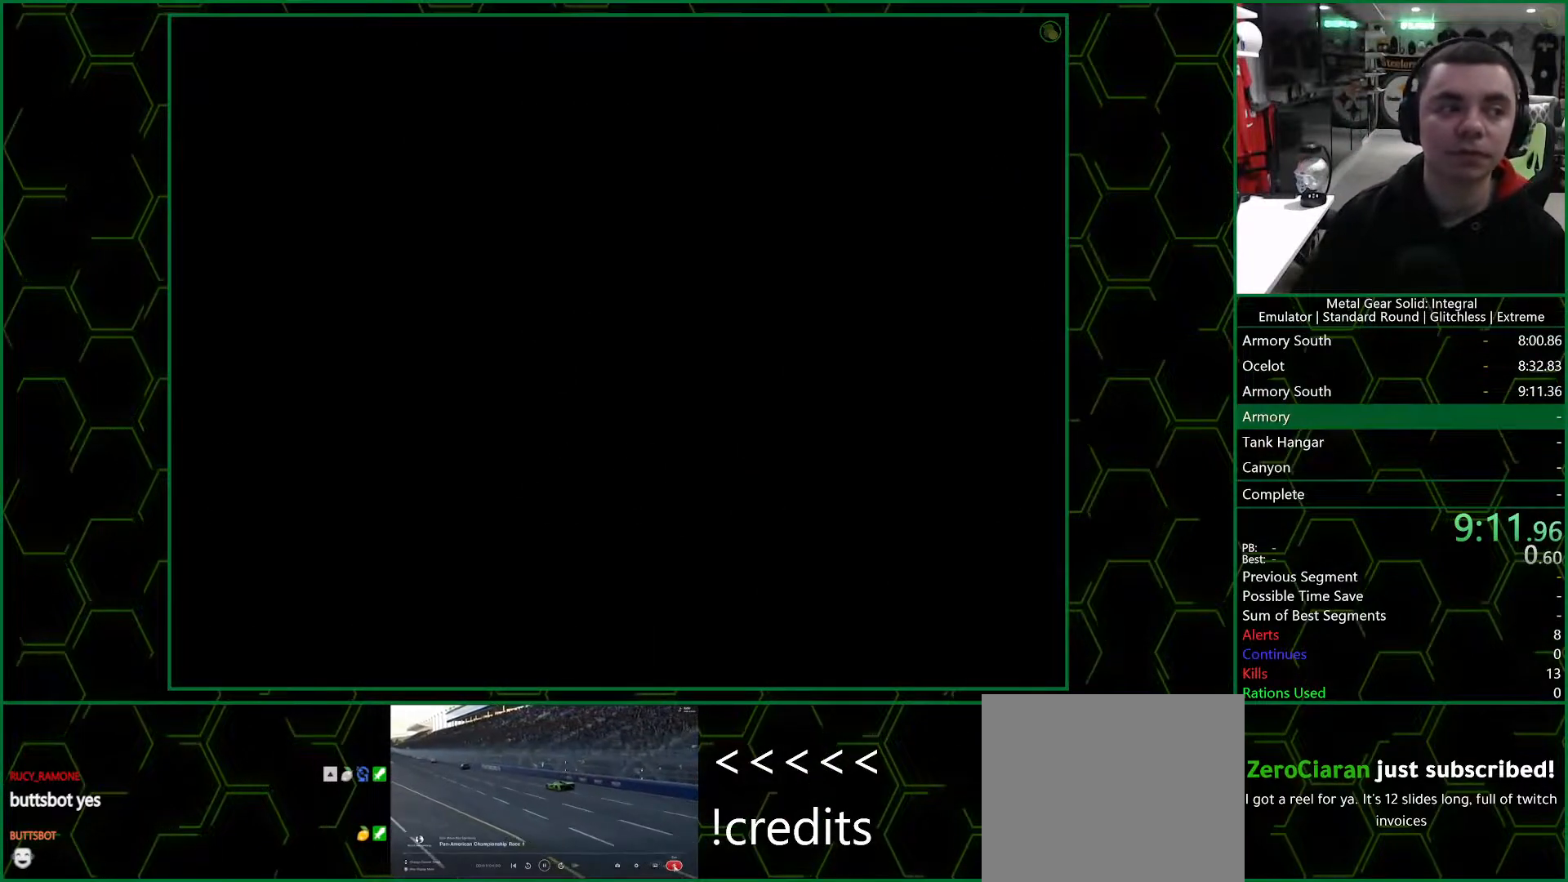
{"buttons": [], "left_stick": "up", "right_stick": "center", "events": []}
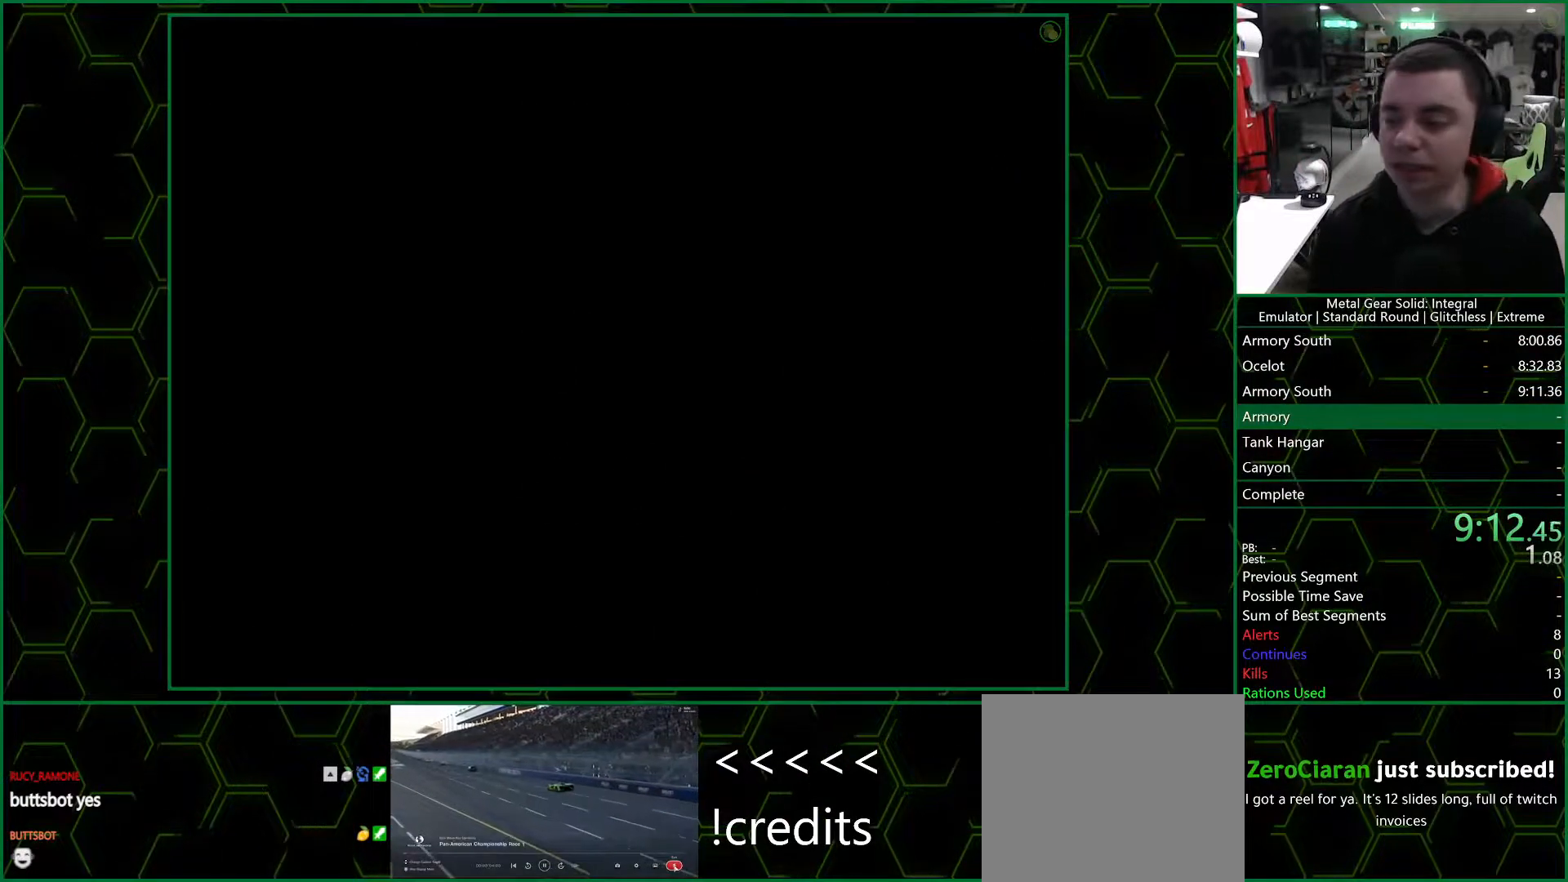
{"buttons": [], "left_stick": "up", "right_stick": "center", "events": []}
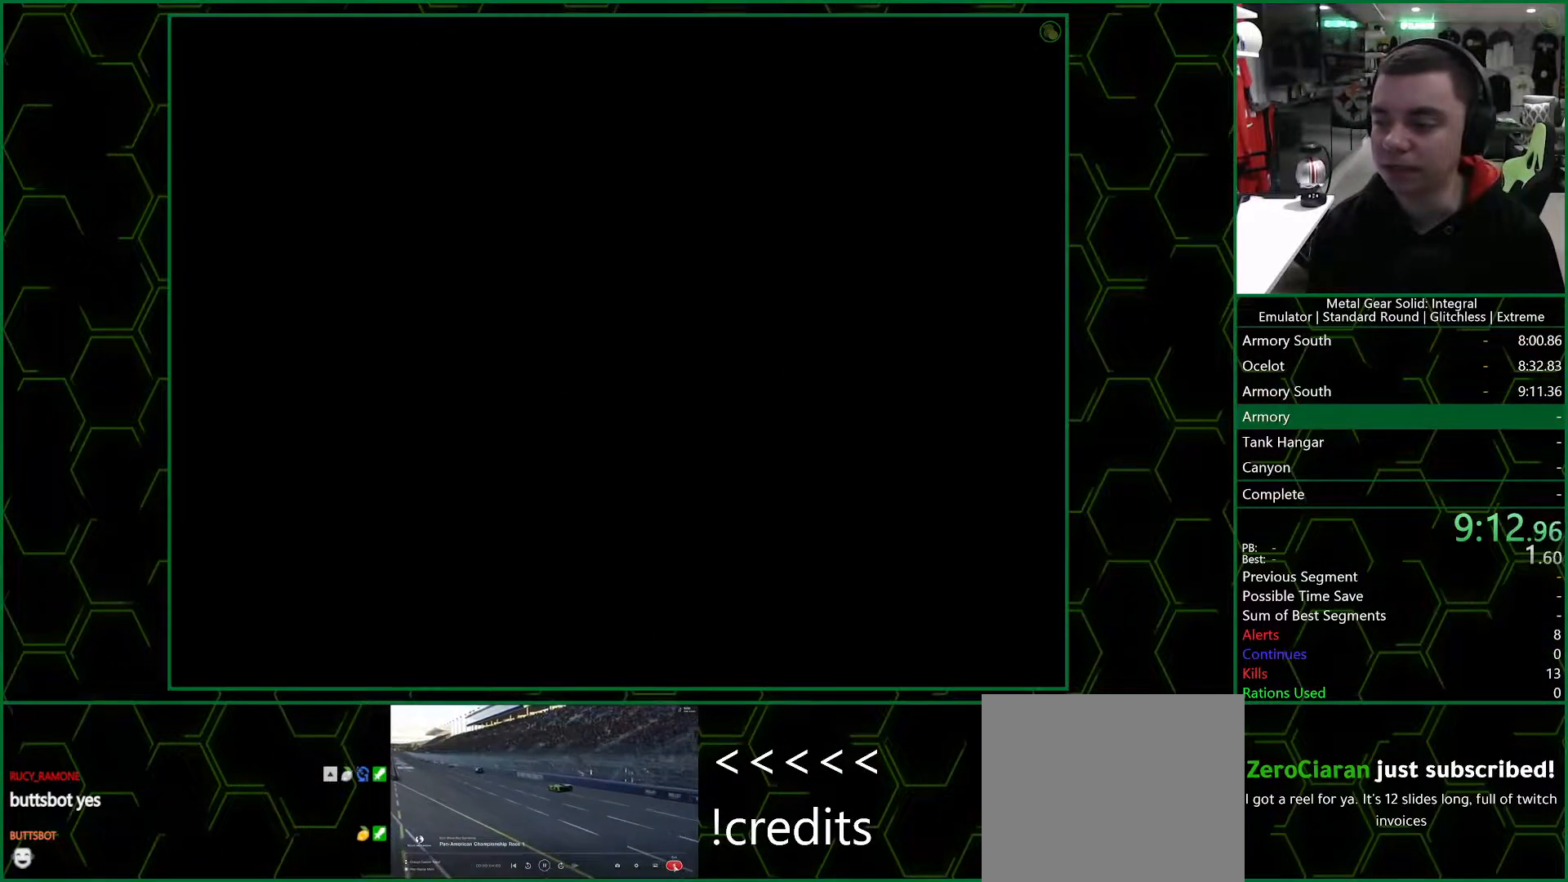
{"buttons": [], "left_stick": "up", "right_stick": "center", "events": []}
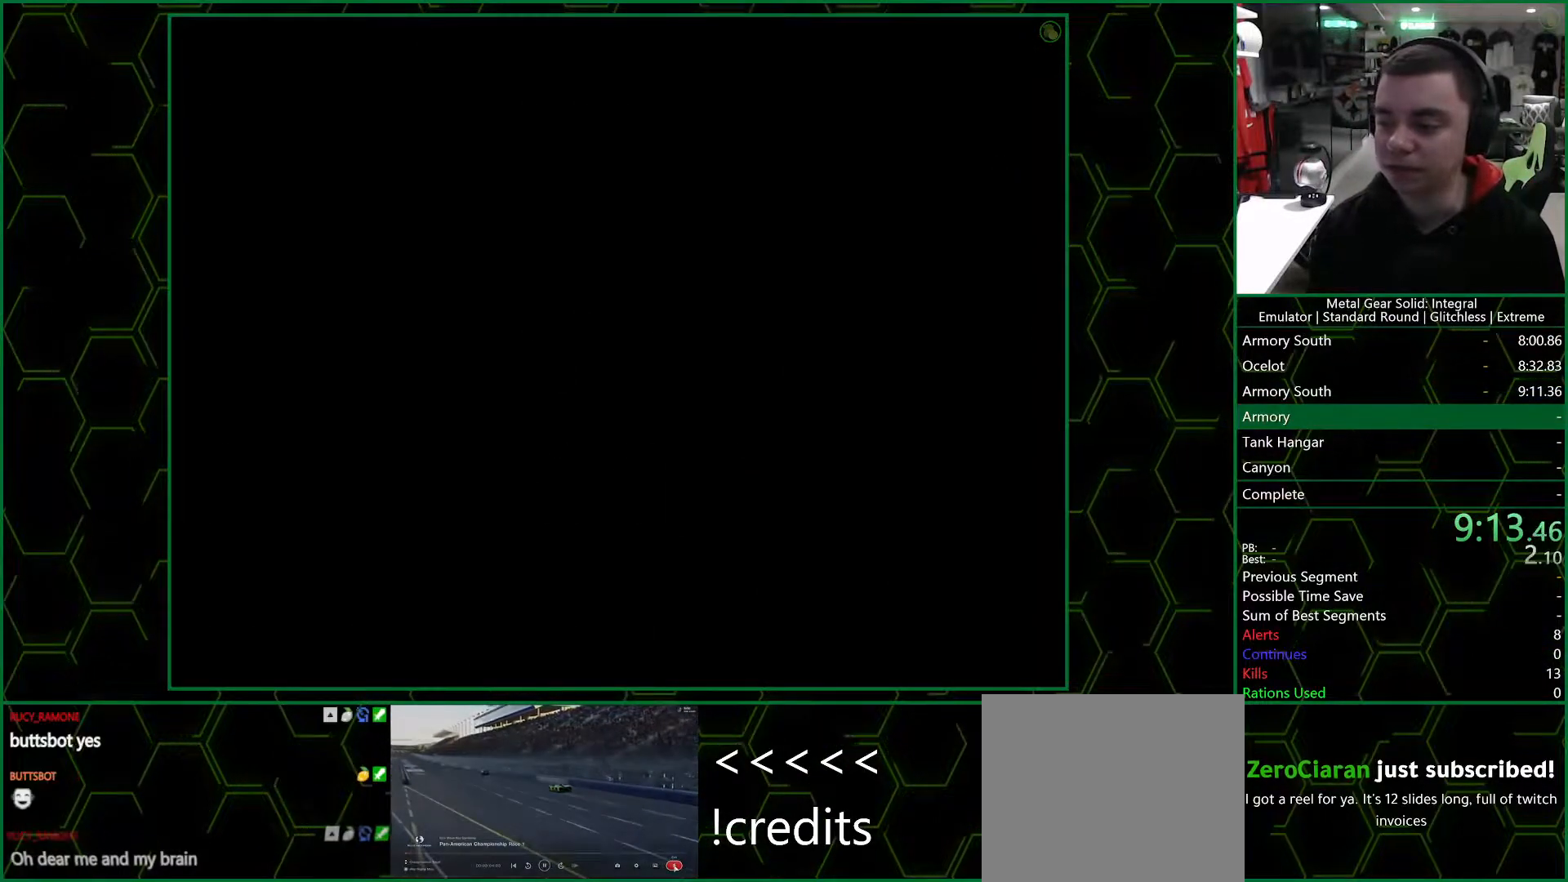
{"buttons": [], "left_stick": "up", "right_stick": "center", "events": []}
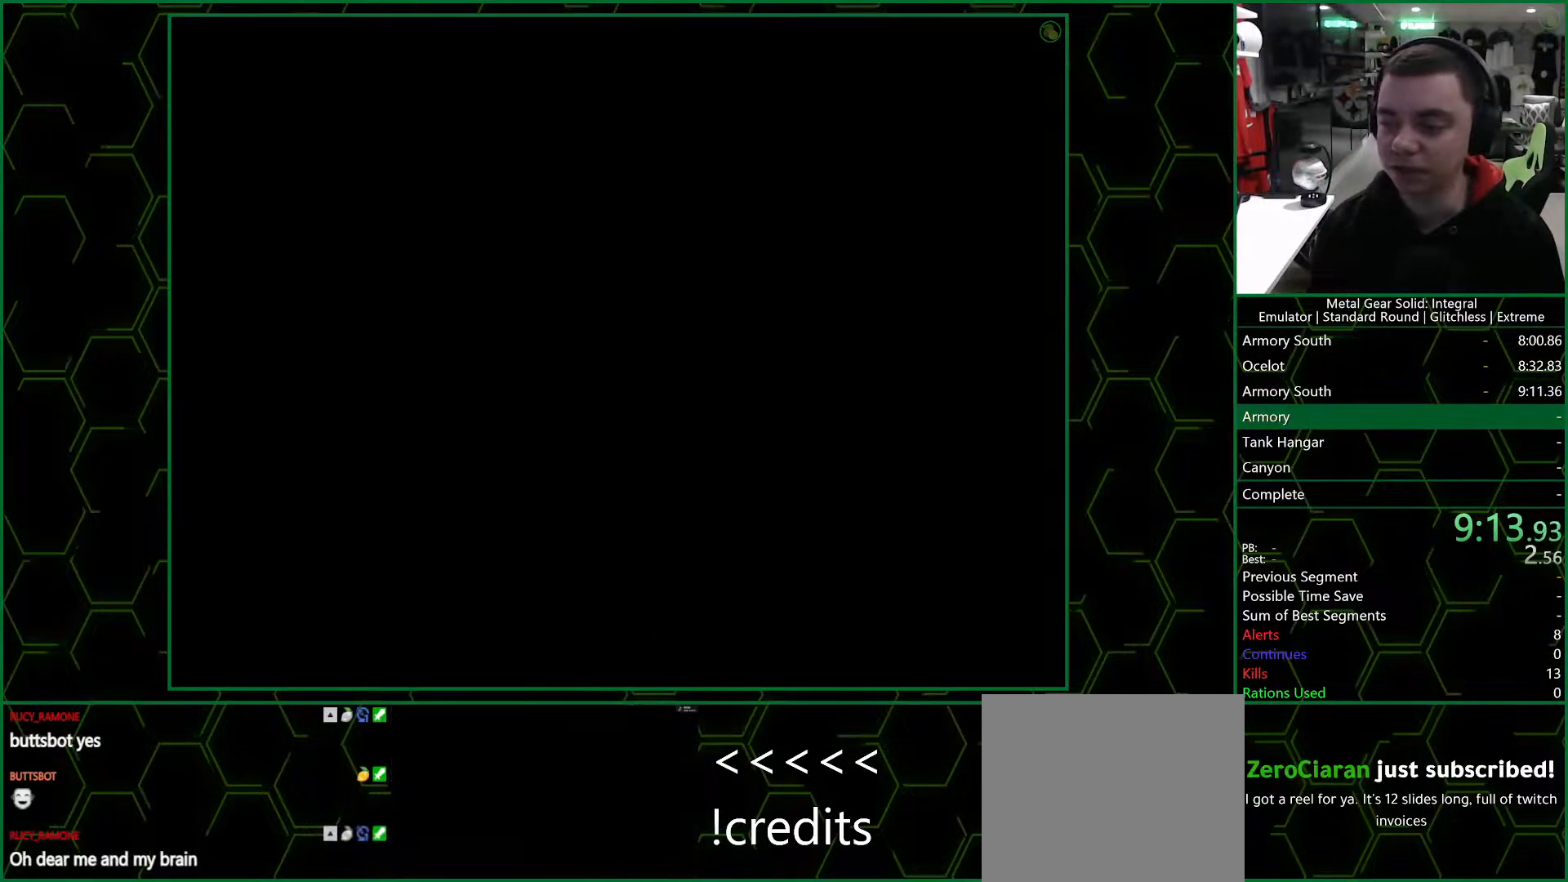
{"buttons": [], "left_stick": "up", "right_stick": "center", "events": []}
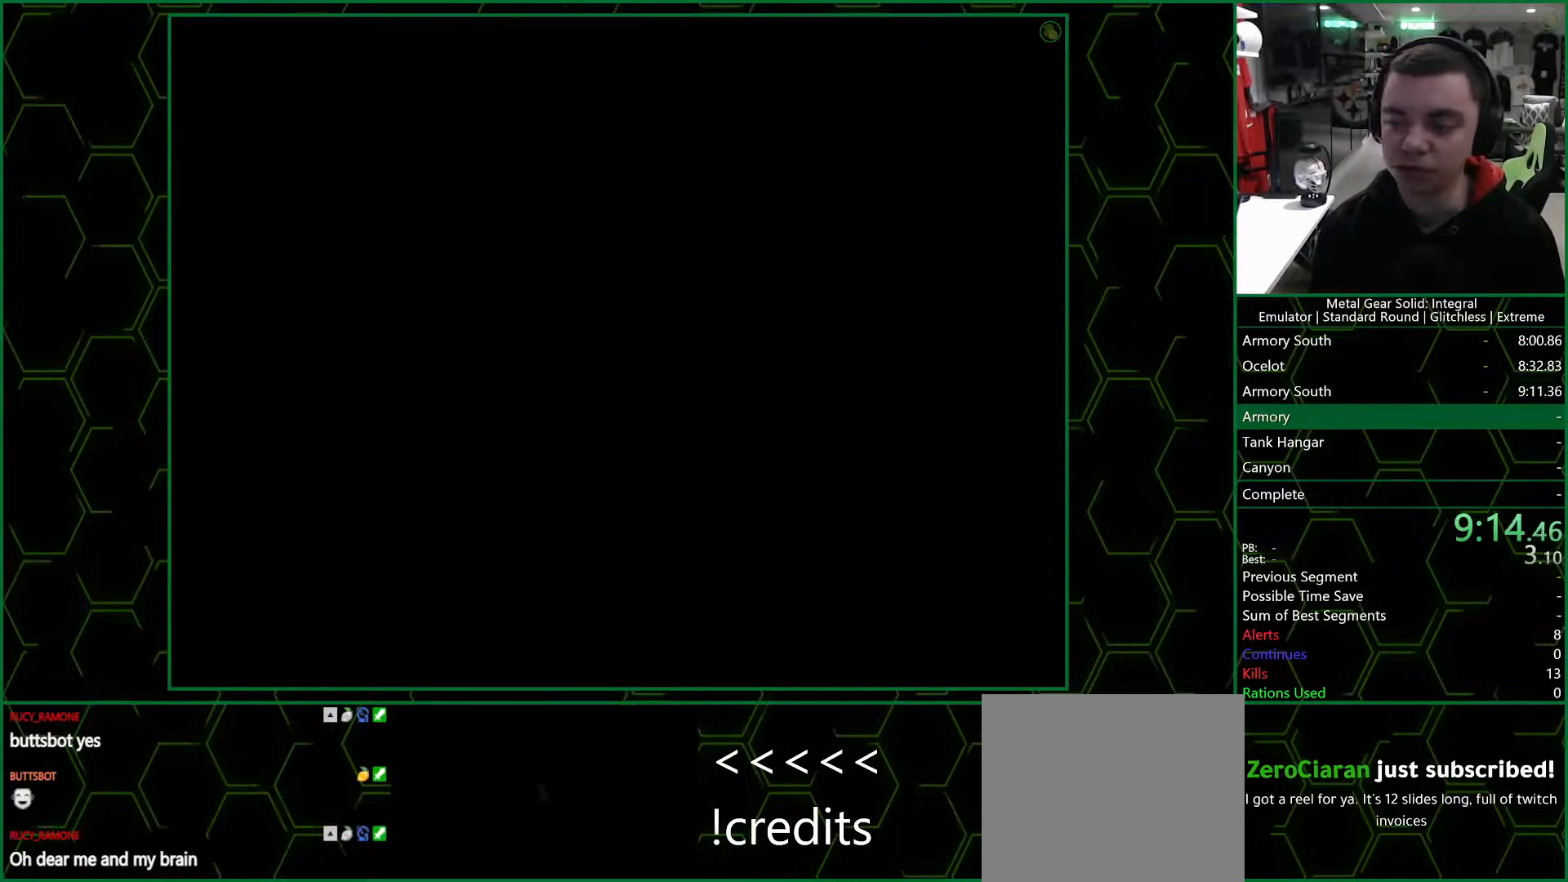
{"buttons": [], "left_stick": "up", "right_stick": "center", "events": []}
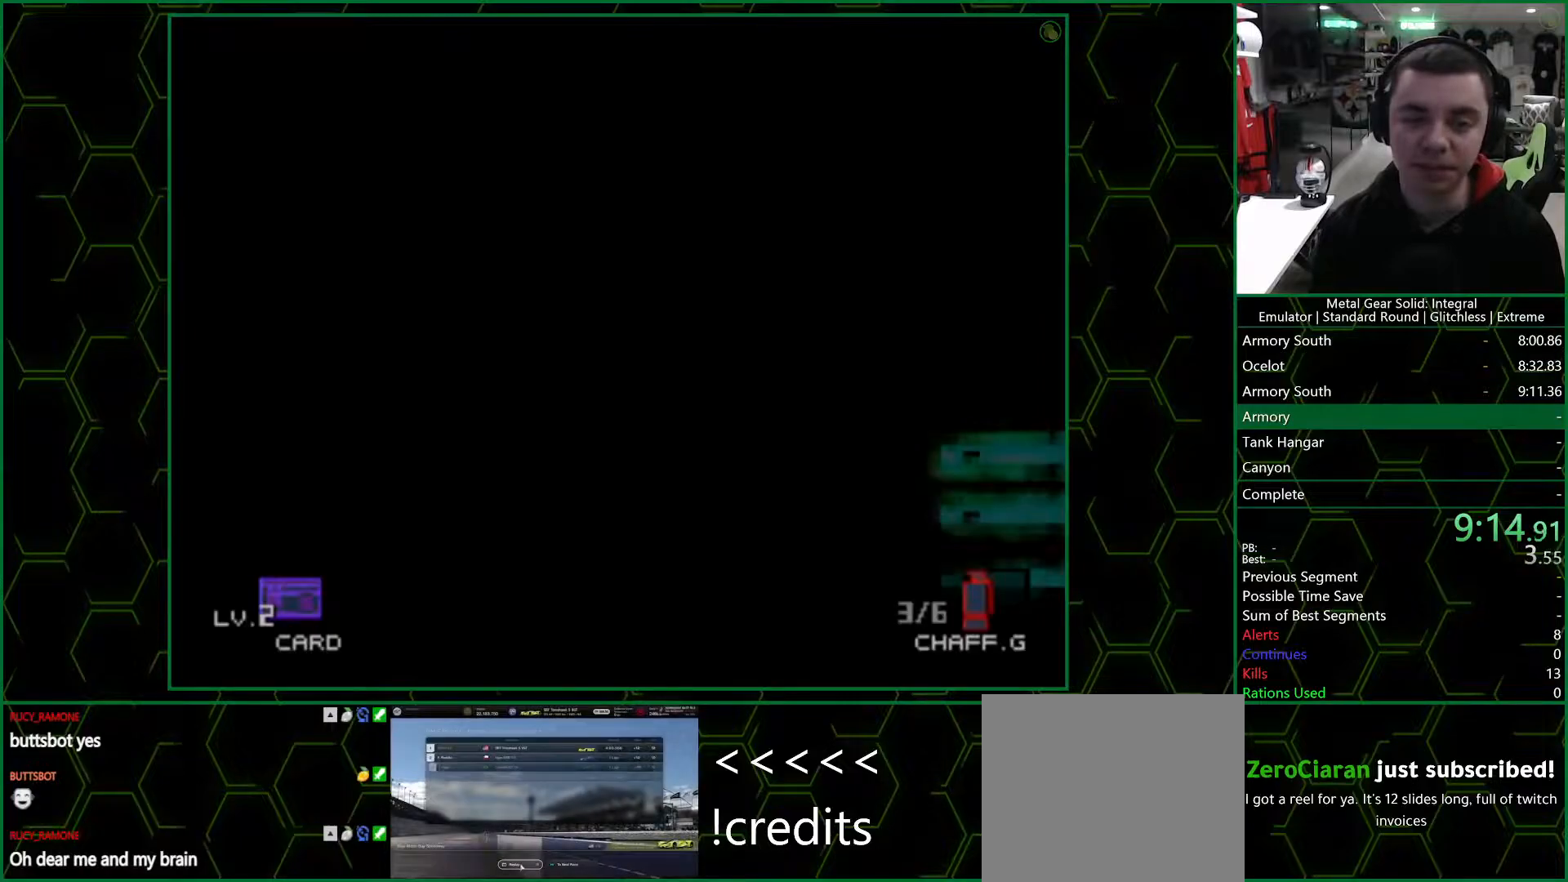
{"buttons": [], "left_stick": "up", "right_stick": "center", "events": []}
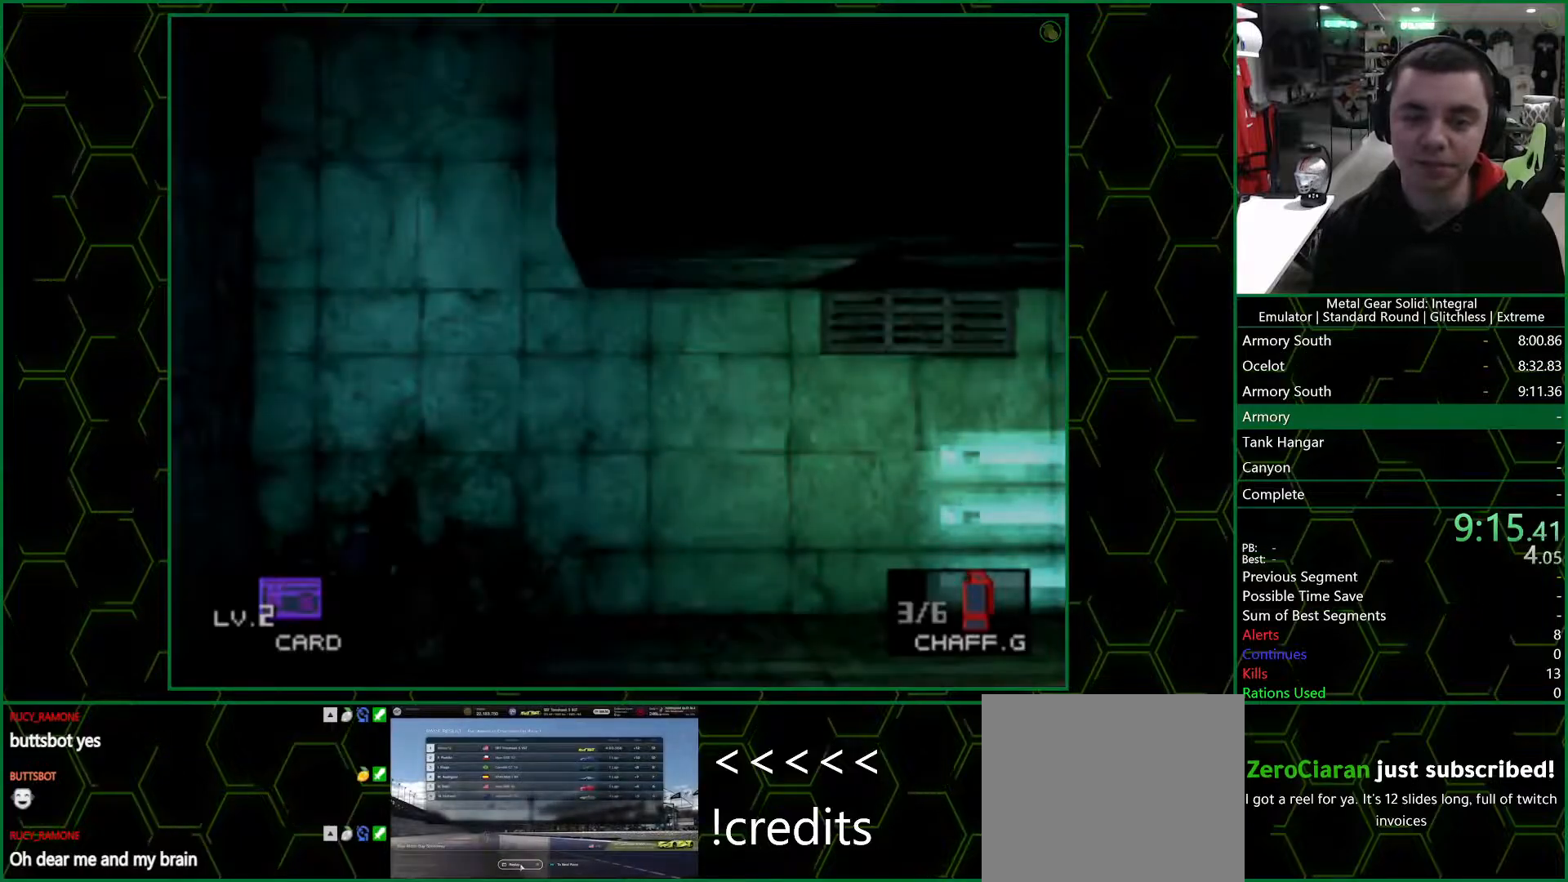
{"buttons": [], "left_stick": "up", "right_stick": "center", "events": []}
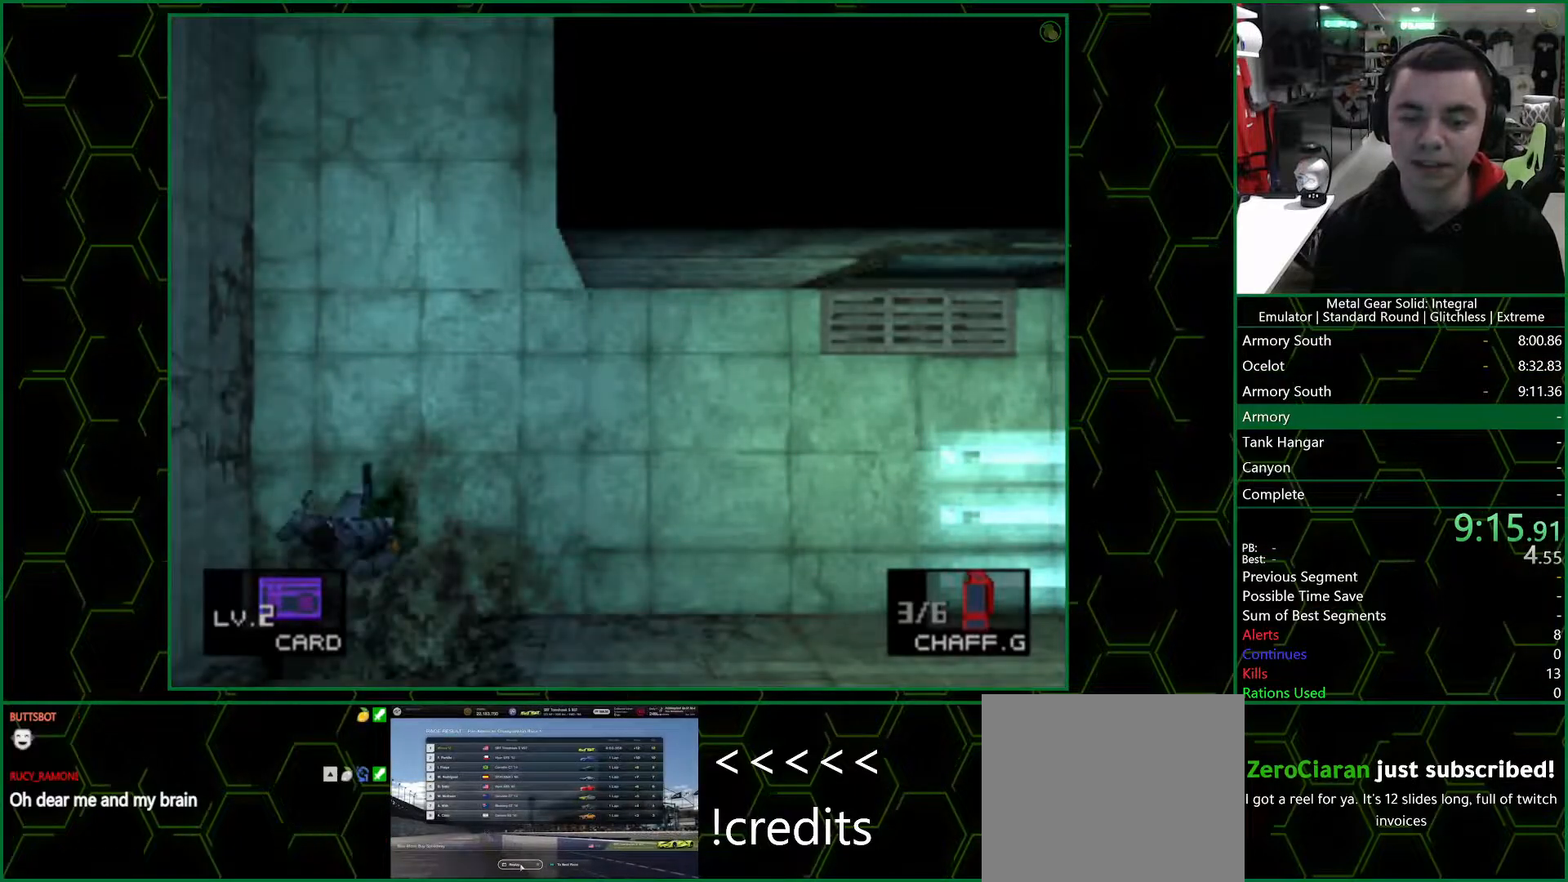
{"buttons": [], "left_stick": "up", "right_stick": "center", "events": []}
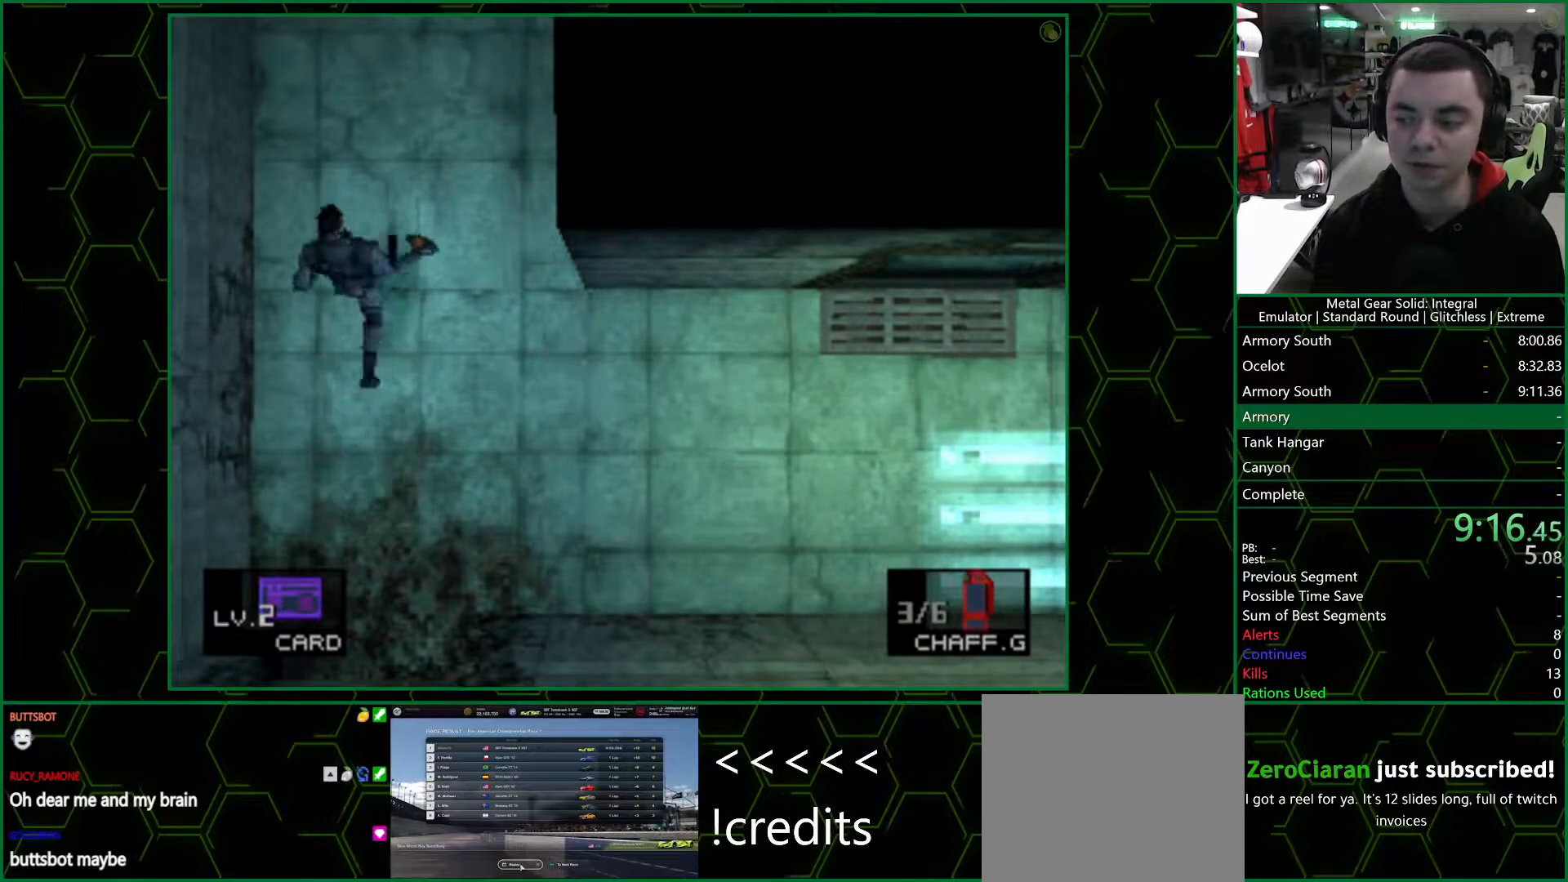
{"buttons": [], "left_stick": "up", "right_stick": "center", "events": []}
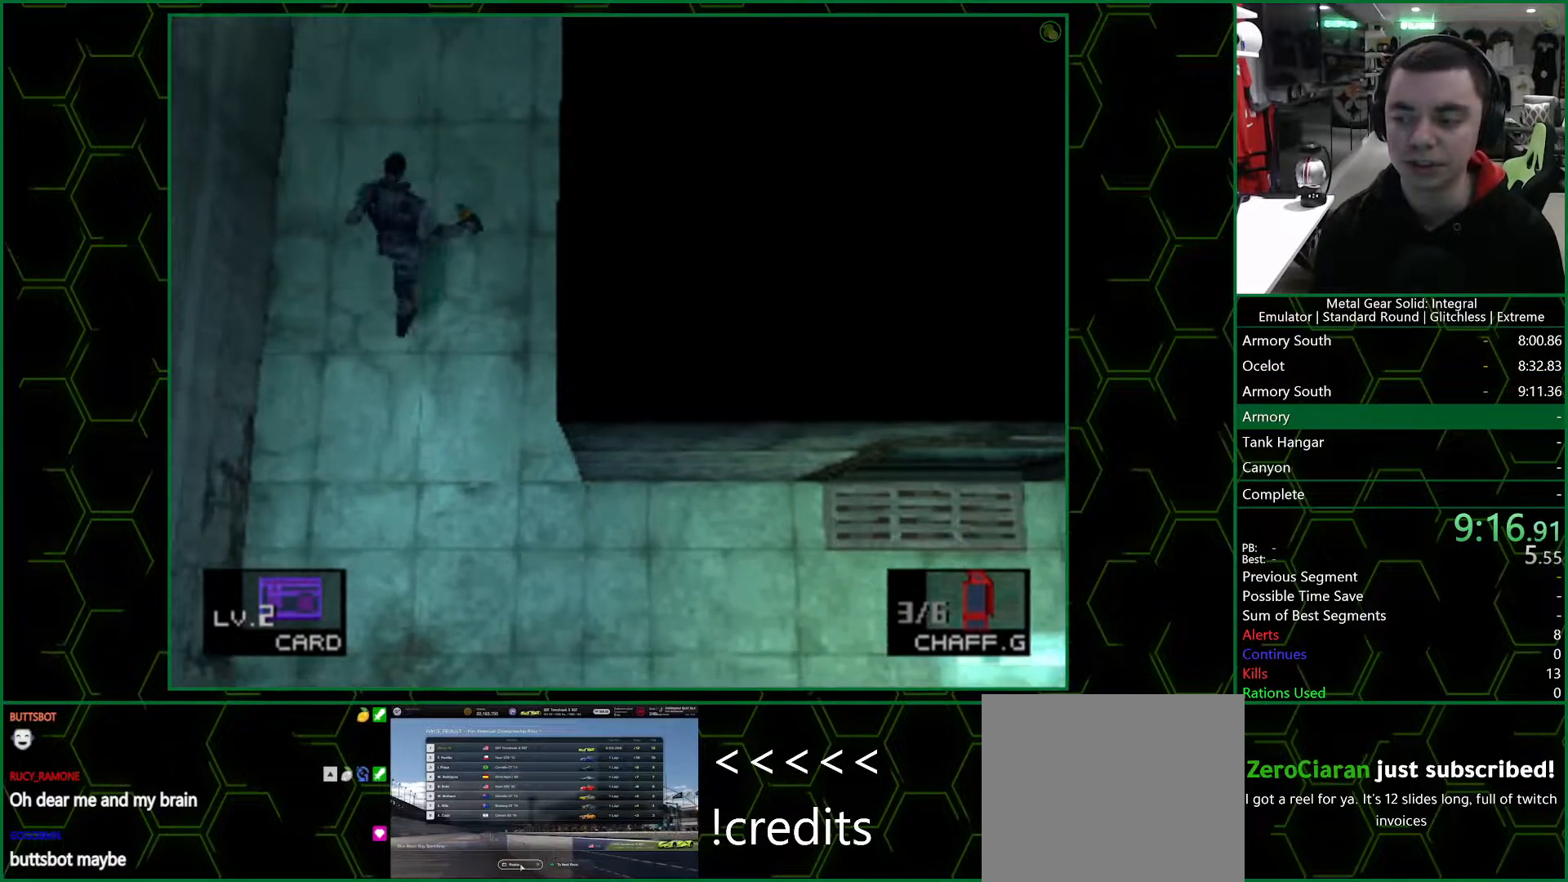
{"buttons": [], "left_stick": "up", "right_stick": "center", "events": []}
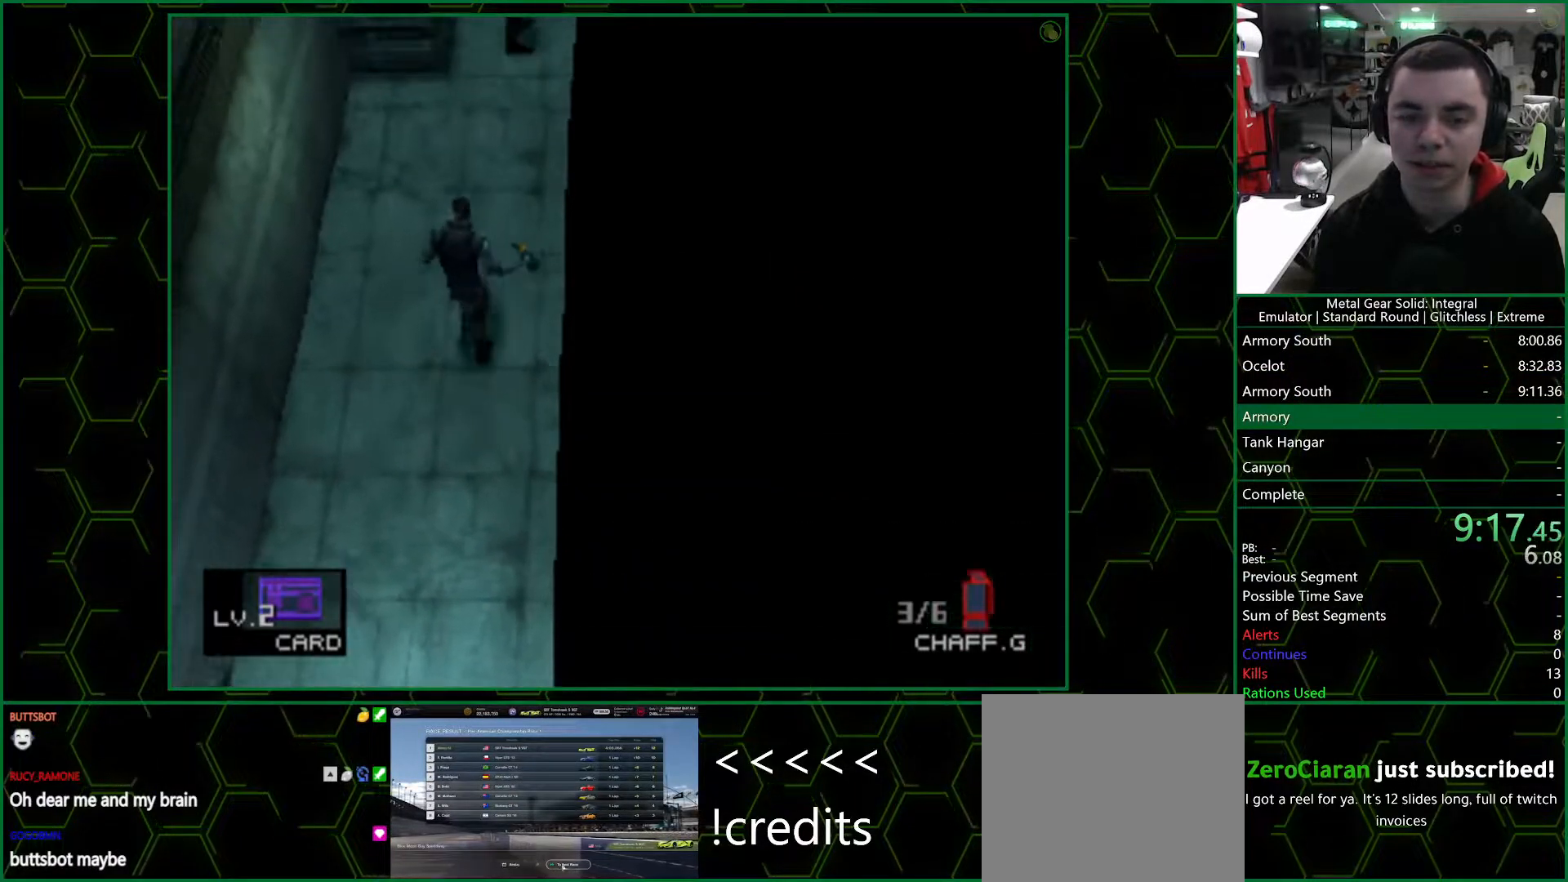
{"buttons": [], "left_stick": "up", "right_stick": "center", "events": []}
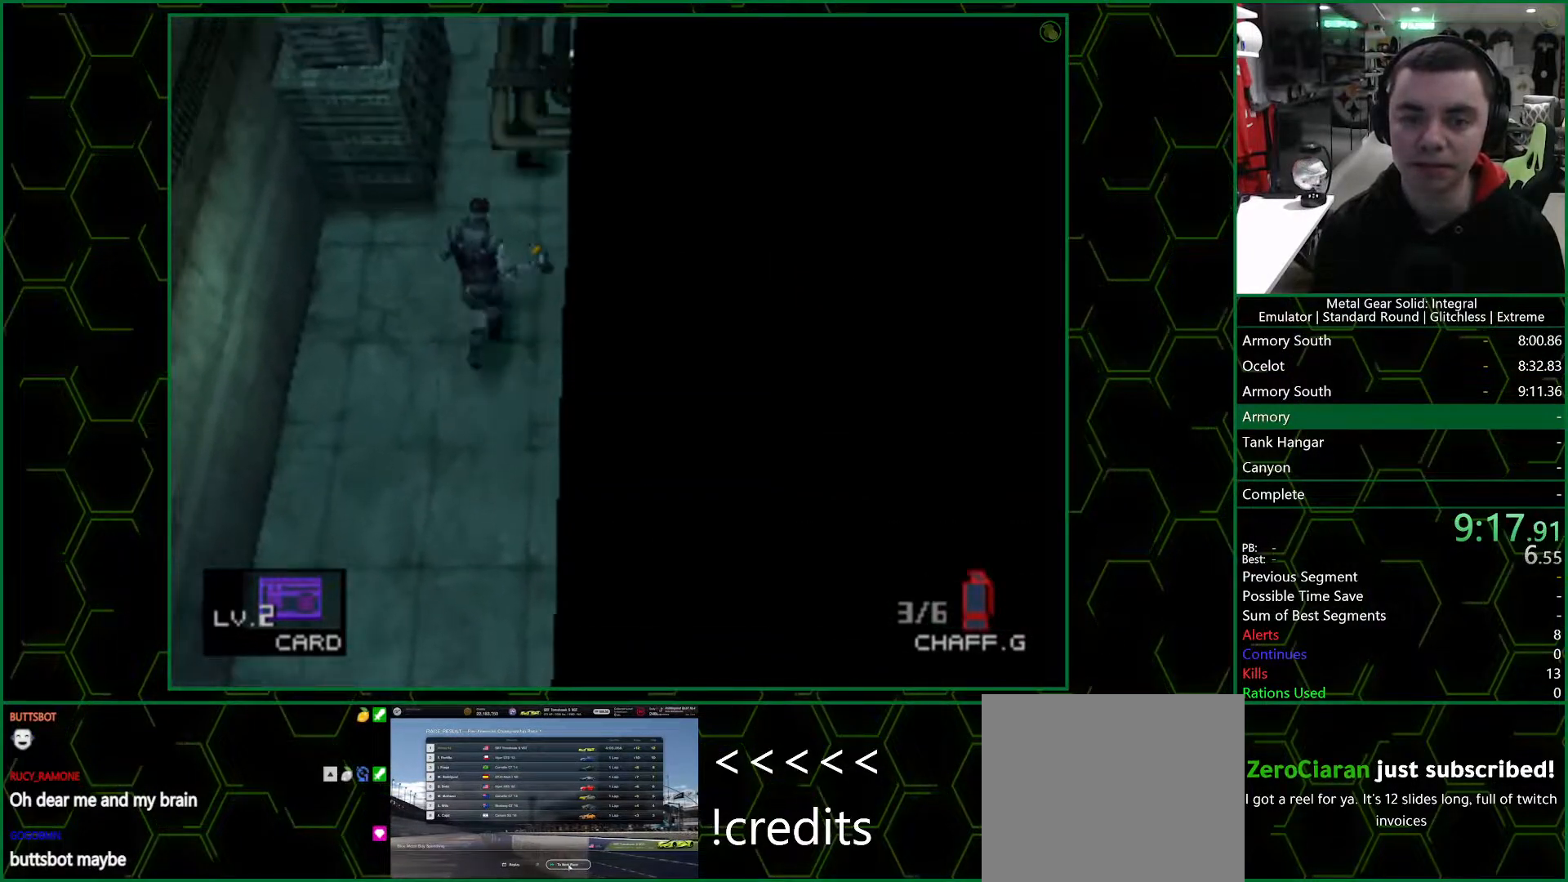
{"buttons": ["R1"], "left_stick": "up-right", "right_stick": "center", "events": [[133, "R1", "down"], [200, "left_stick", "up-right"], [250, "R1", "up"], [350, "SQUARE", "down"], [450, "R1", "down"], [450, "SQUARE", "up"]]}
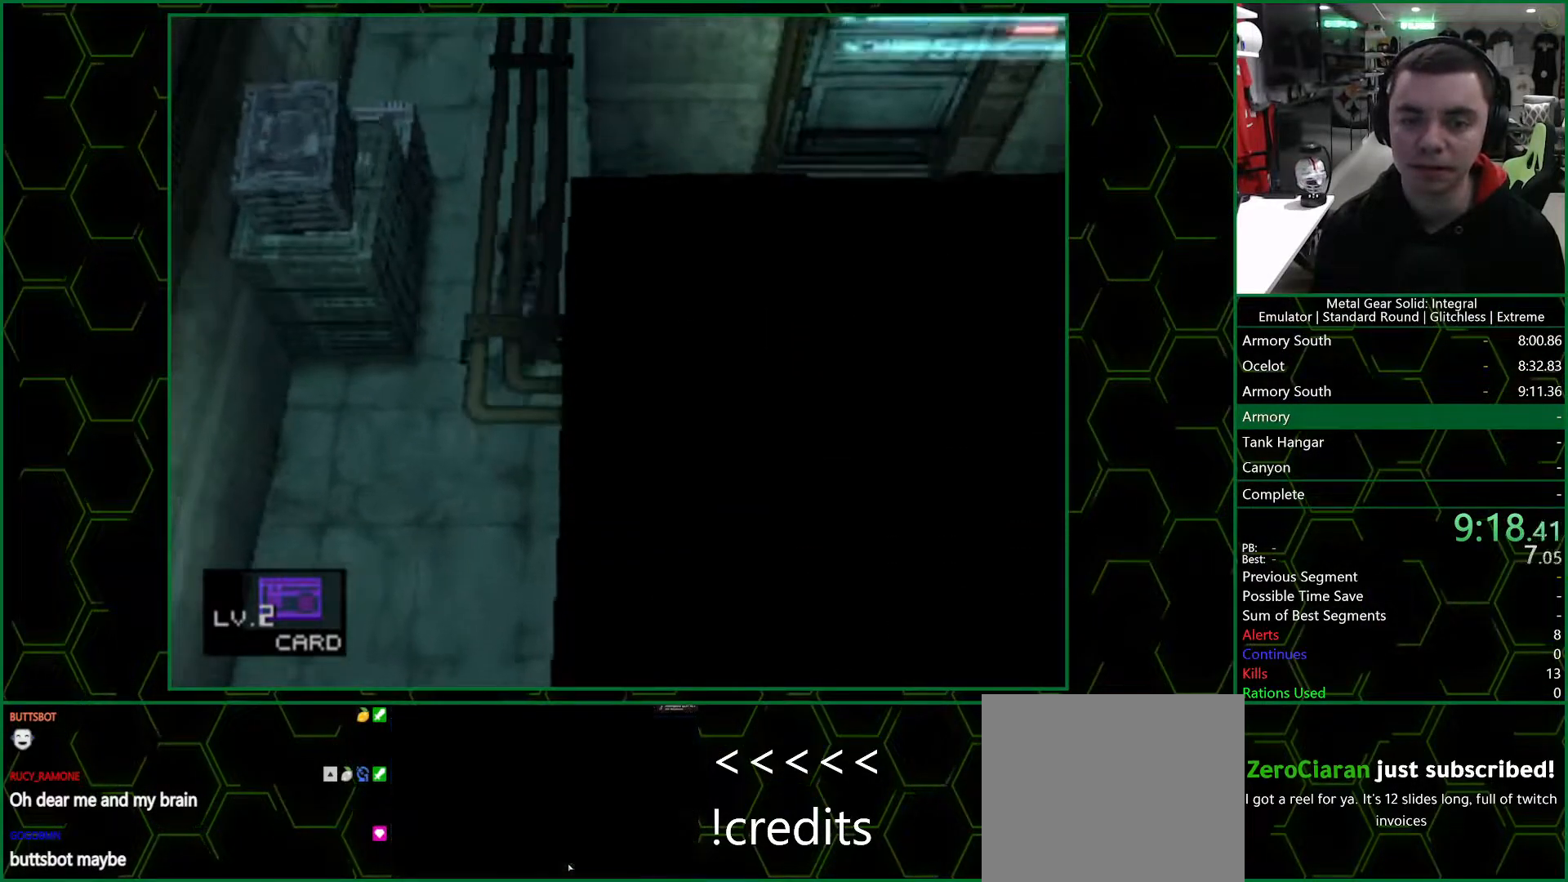
{"buttons": [], "left_stick": "right", "right_stick": "center", "events": [[50, "R1", "up"], [367, "left_stick", "right"]]}
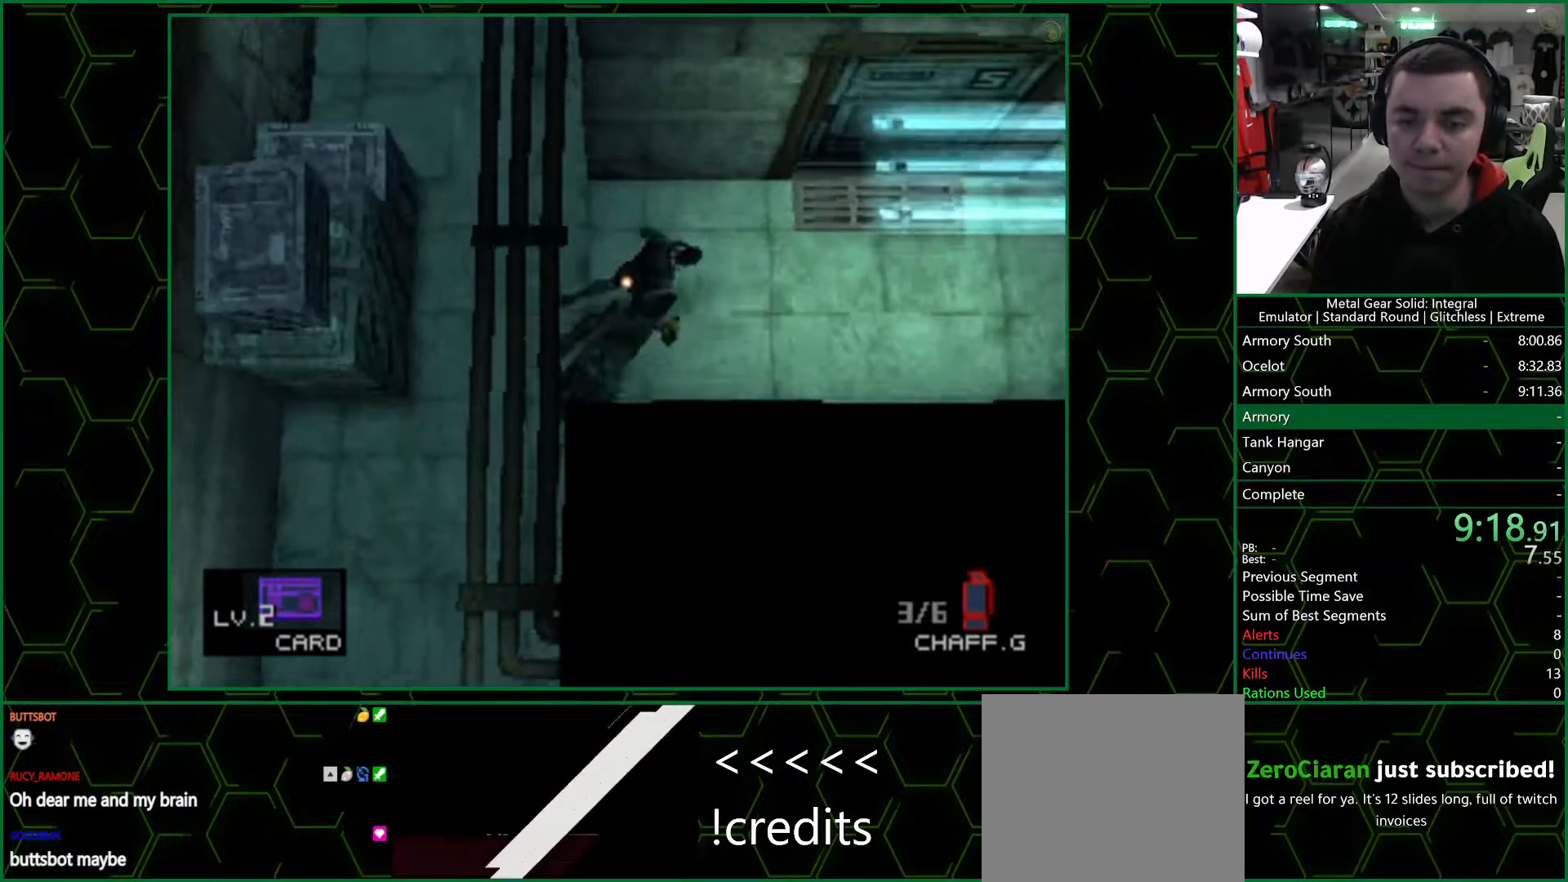
{"buttons": [], "left_stick": "right", "right_stick": "center", "events": []}
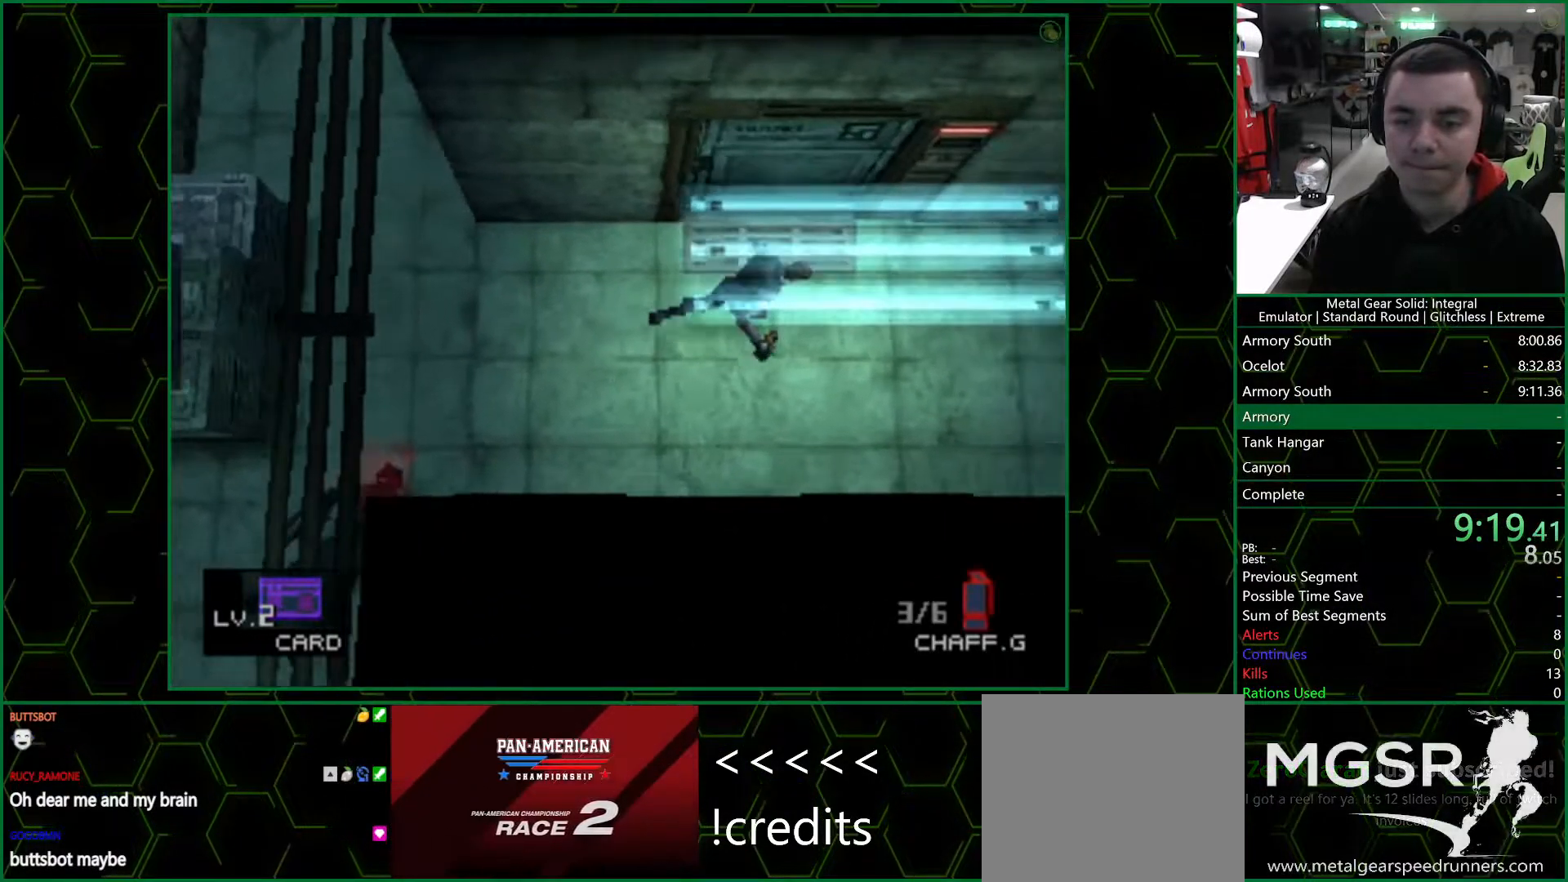
{"buttons": [], "left_stick": "right", "right_stick": "center", "events": []}
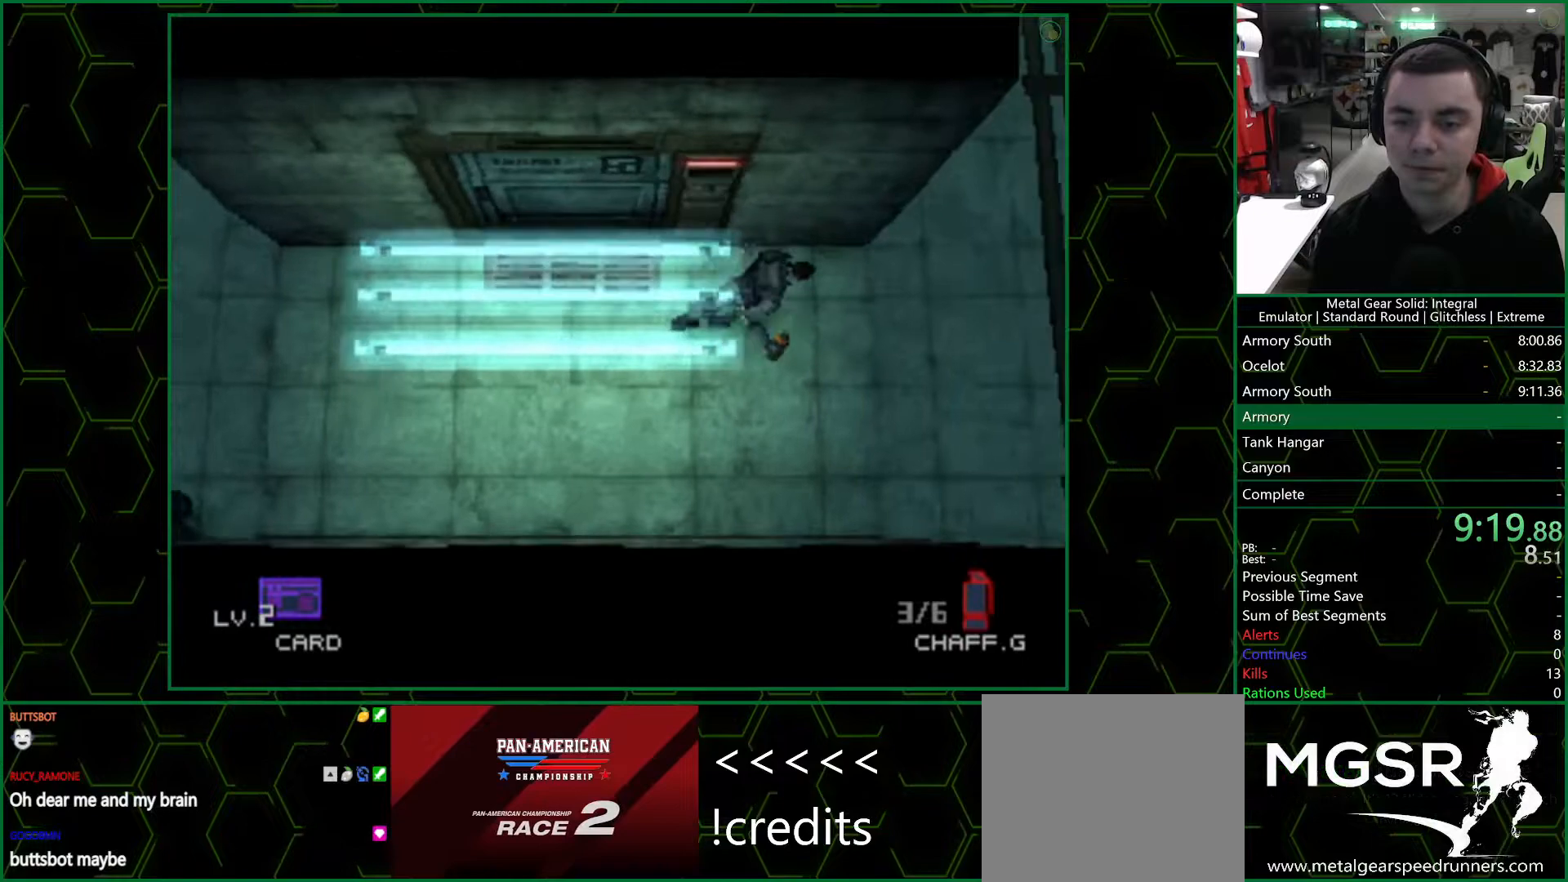
{"buttons": [], "left_stick": "up", "right_stick": "center", "events": [[317, "left_stick", "up"]]}
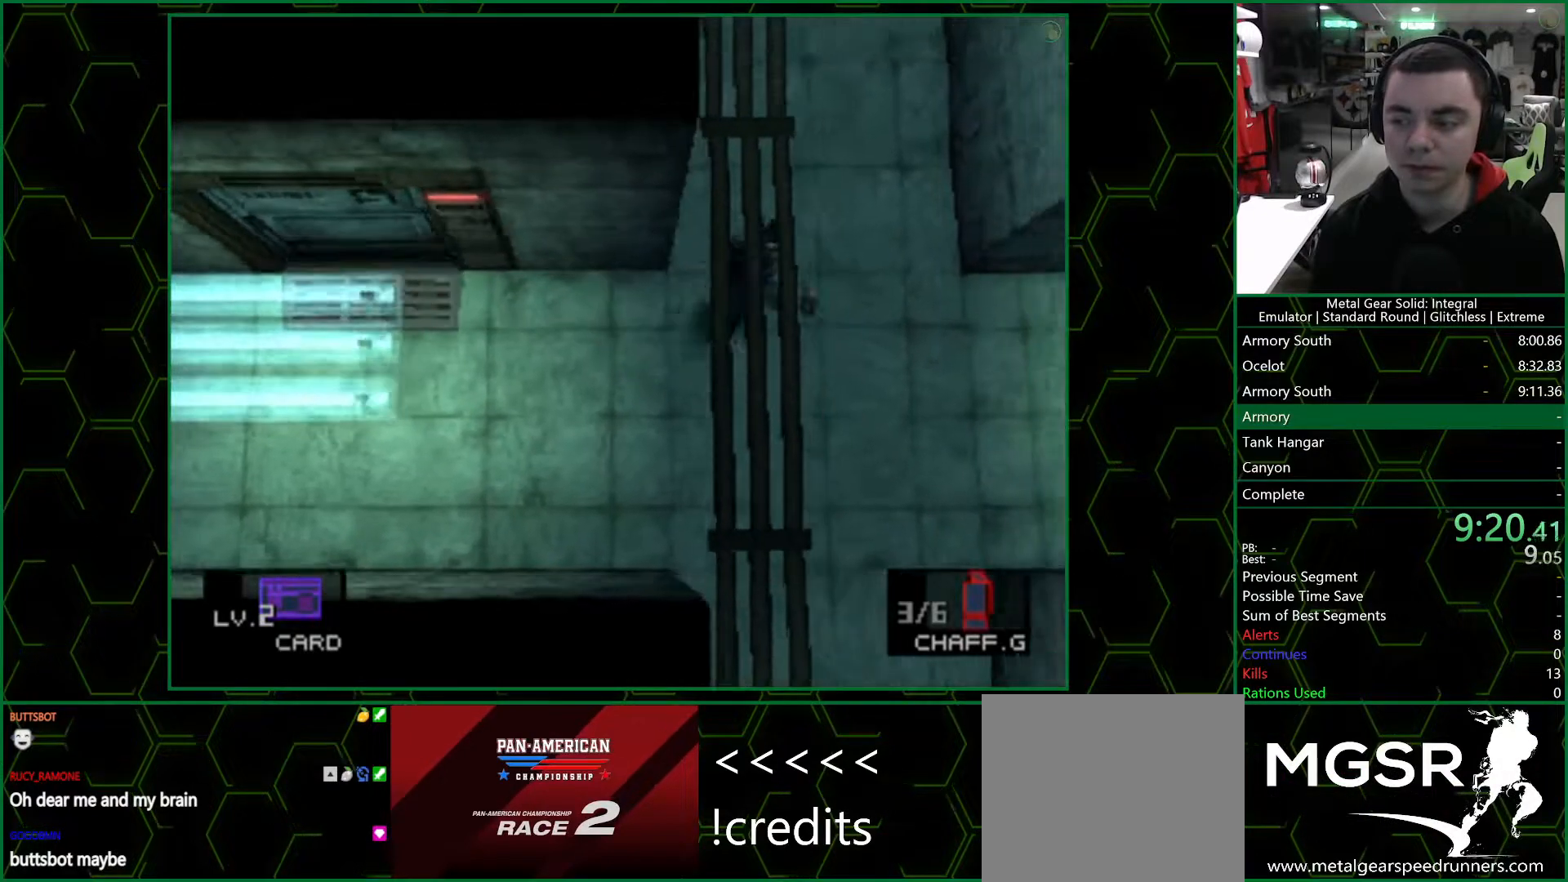
{"buttons": [], "left_stick": "up", "right_stick": "center", "events": []}
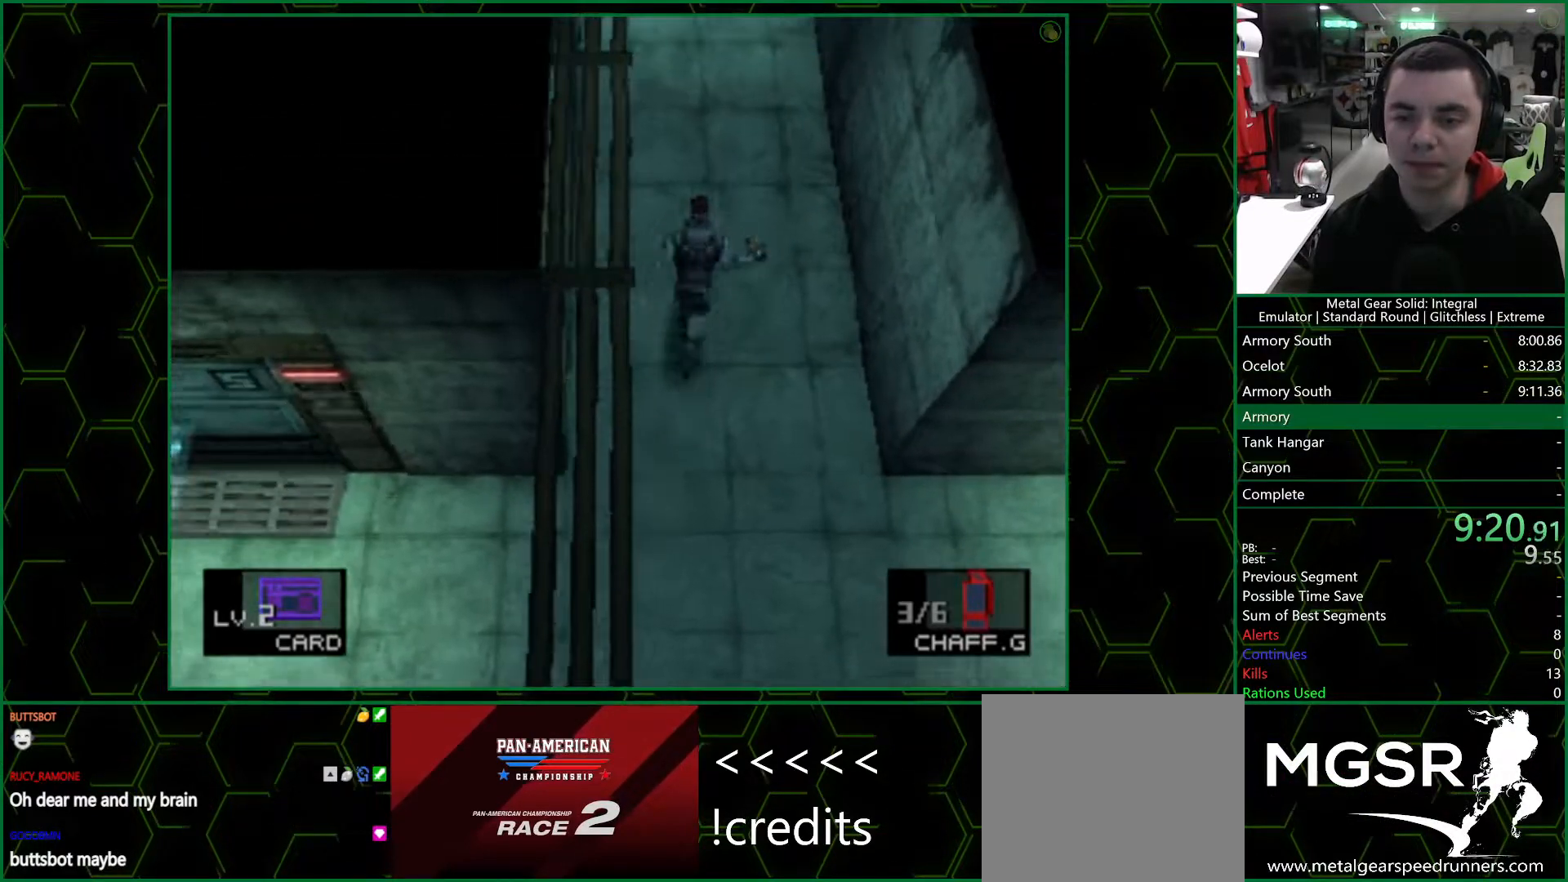
{"buttons": [], "left_stick": "up", "right_stick": "center", "events": []}
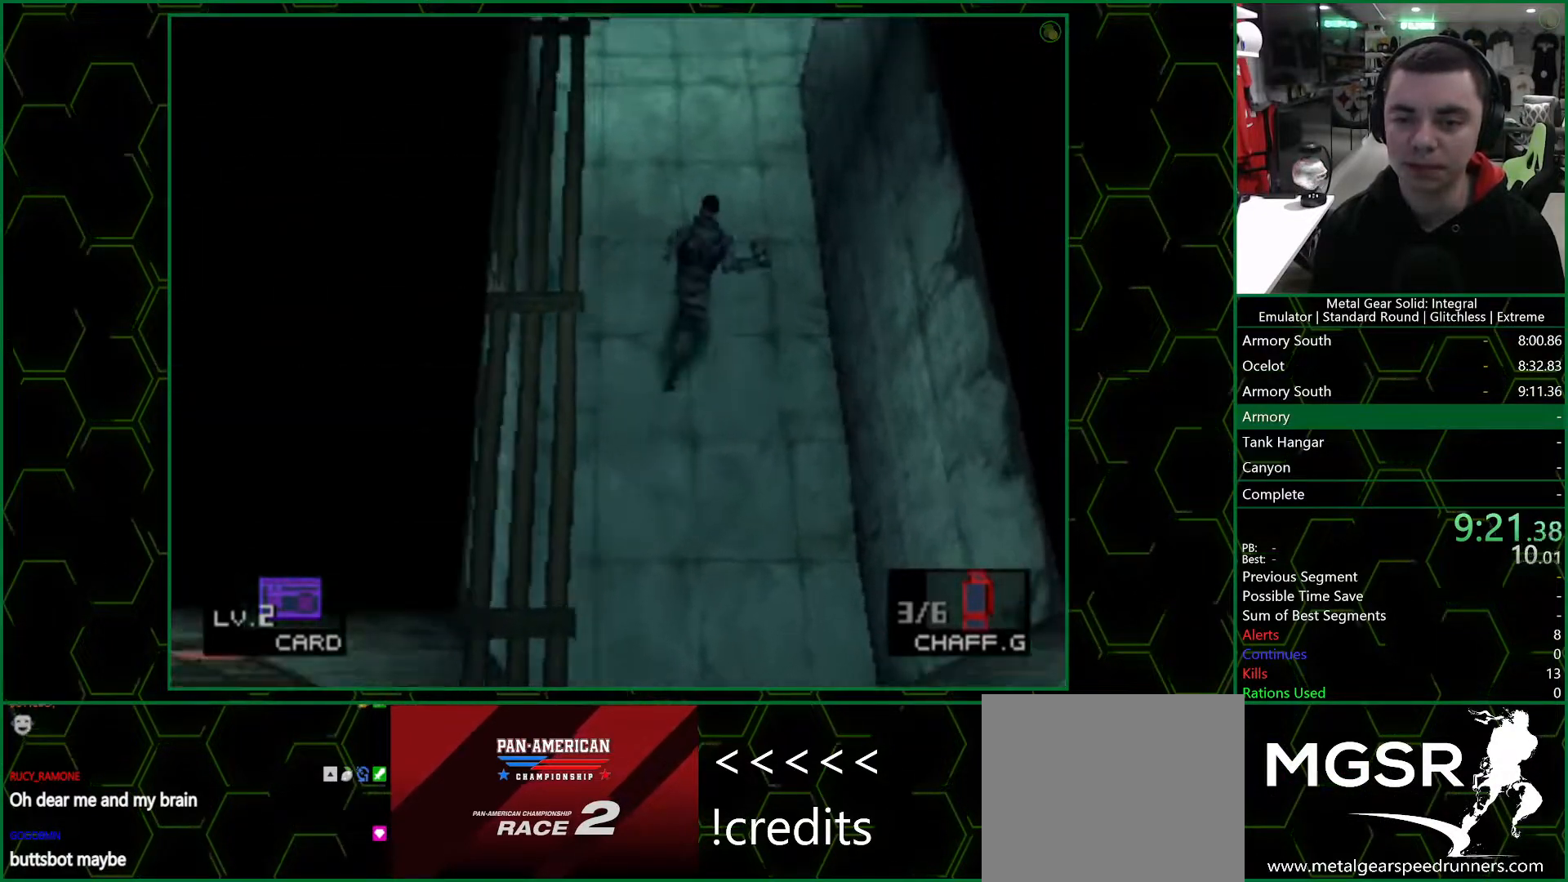
{"buttons": [], "left_stick": "center", "right_stick": "center", "events": [[250, "SELECT", "down"], [383, "SELECT", "up"], [400, "left_stick", "center"]]}
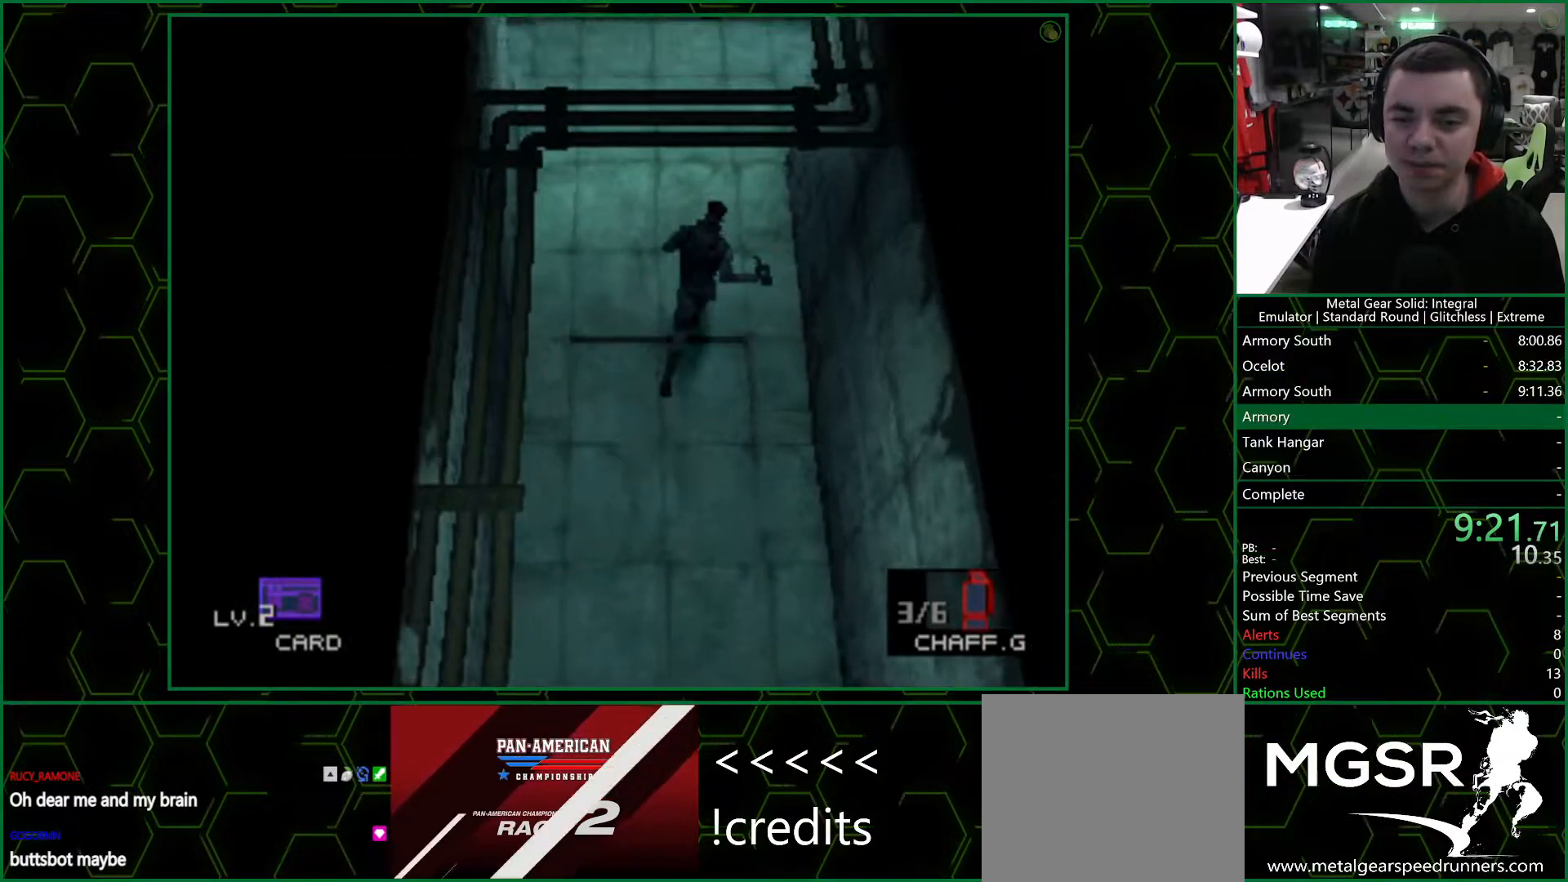
{"buttons": ["DPAD_LEFT"], "left_stick": "center", "right_stick": "center", "events": [[367, "DPAD_LEFT", "down"]]}
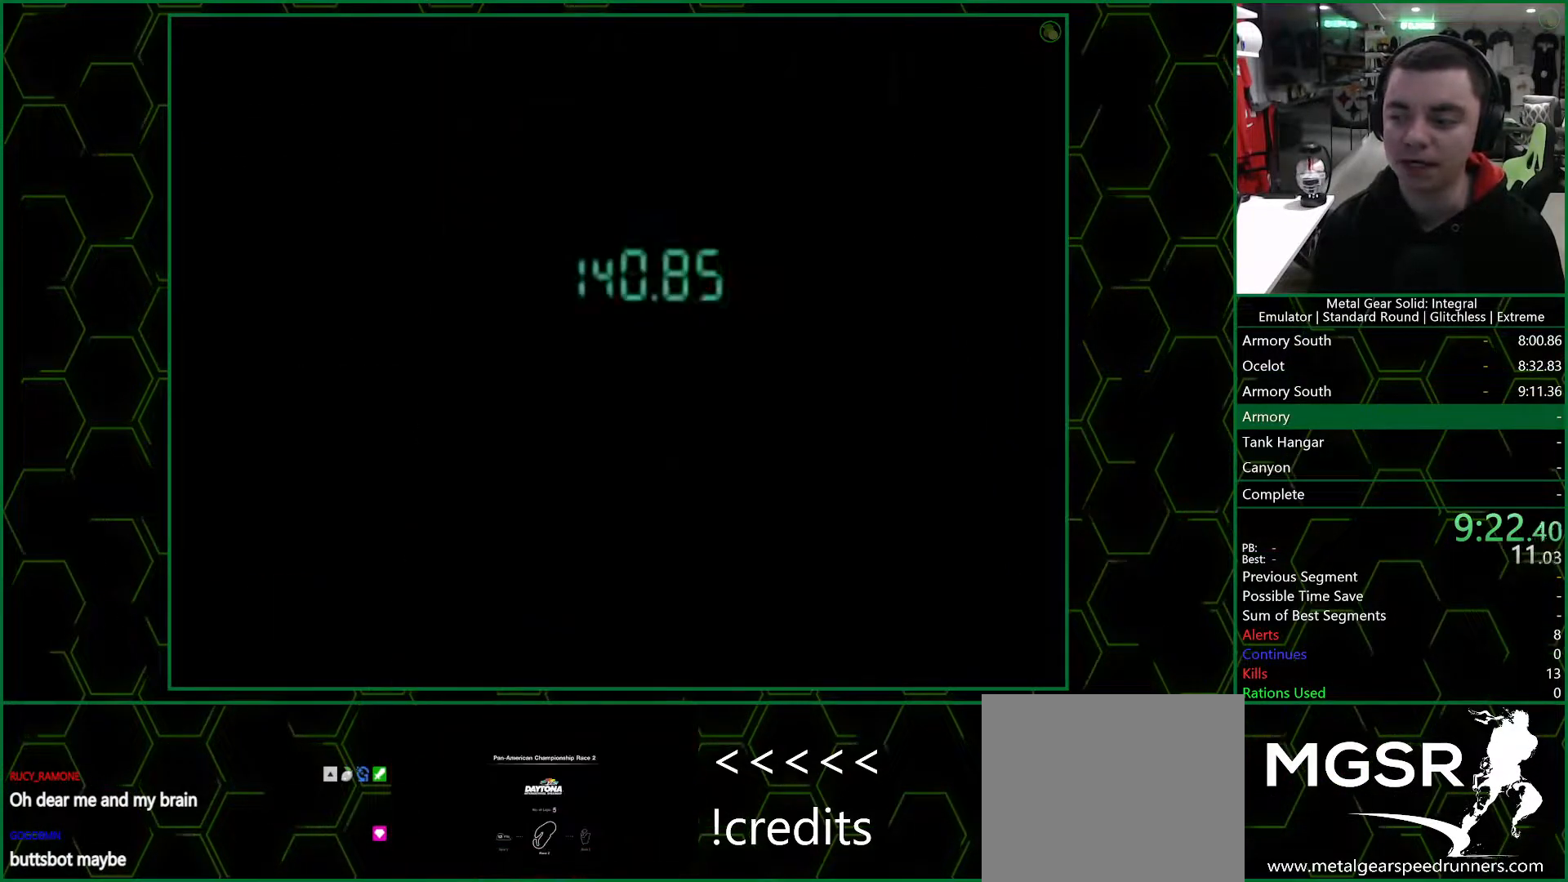
{"buttons": ["DPAD_LEFT"], "left_stick": "center", "right_stick": "center", "events": []}
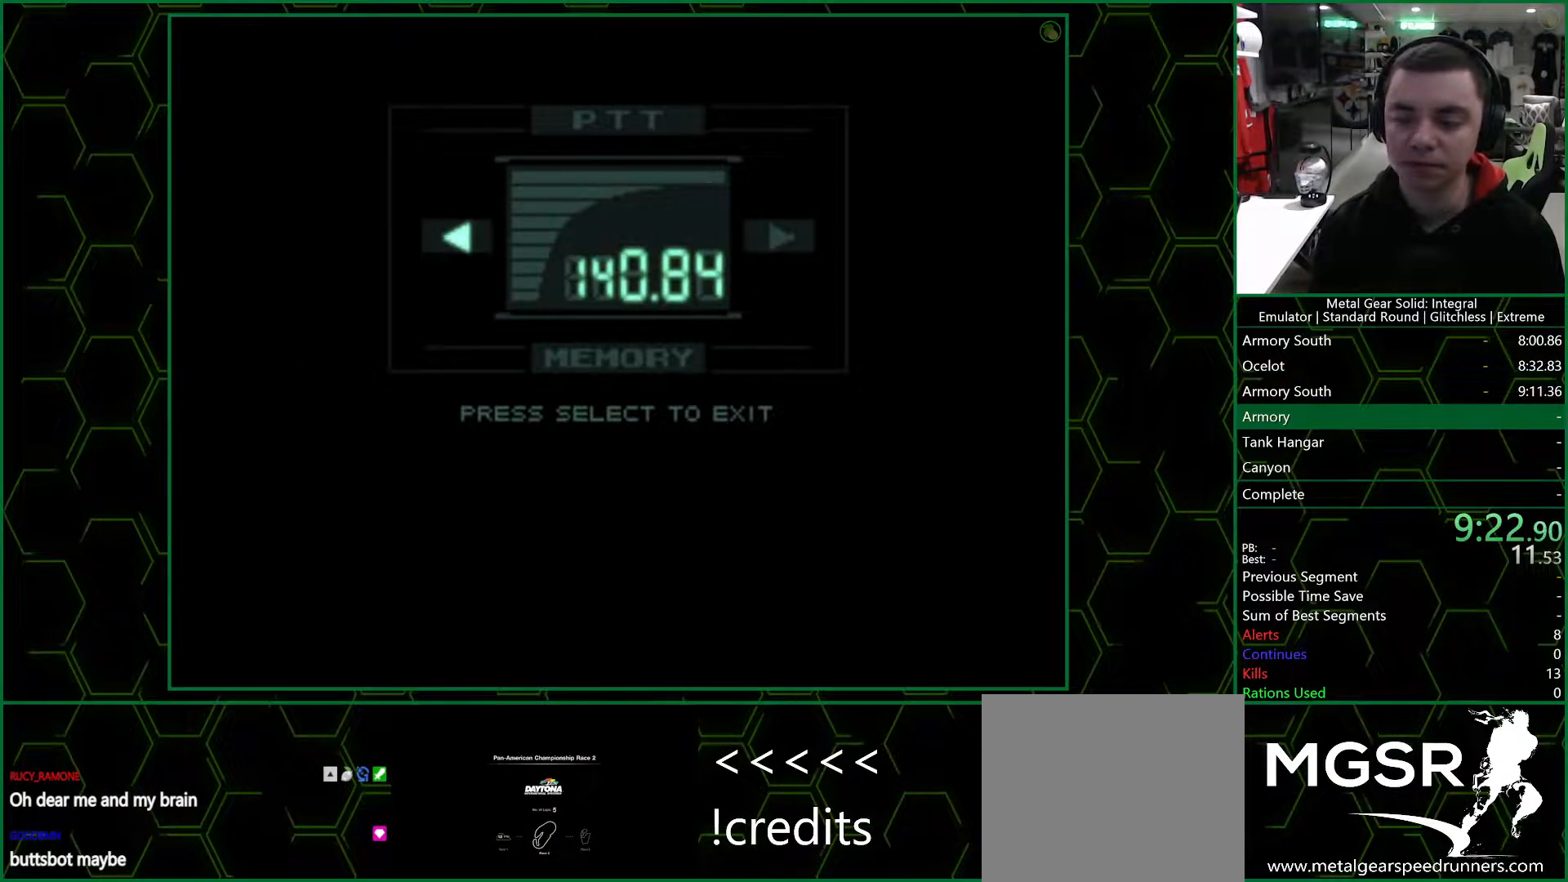
{"buttons": ["DPAD_LEFT"], "left_stick": "center", "right_stick": "center", "events": []}
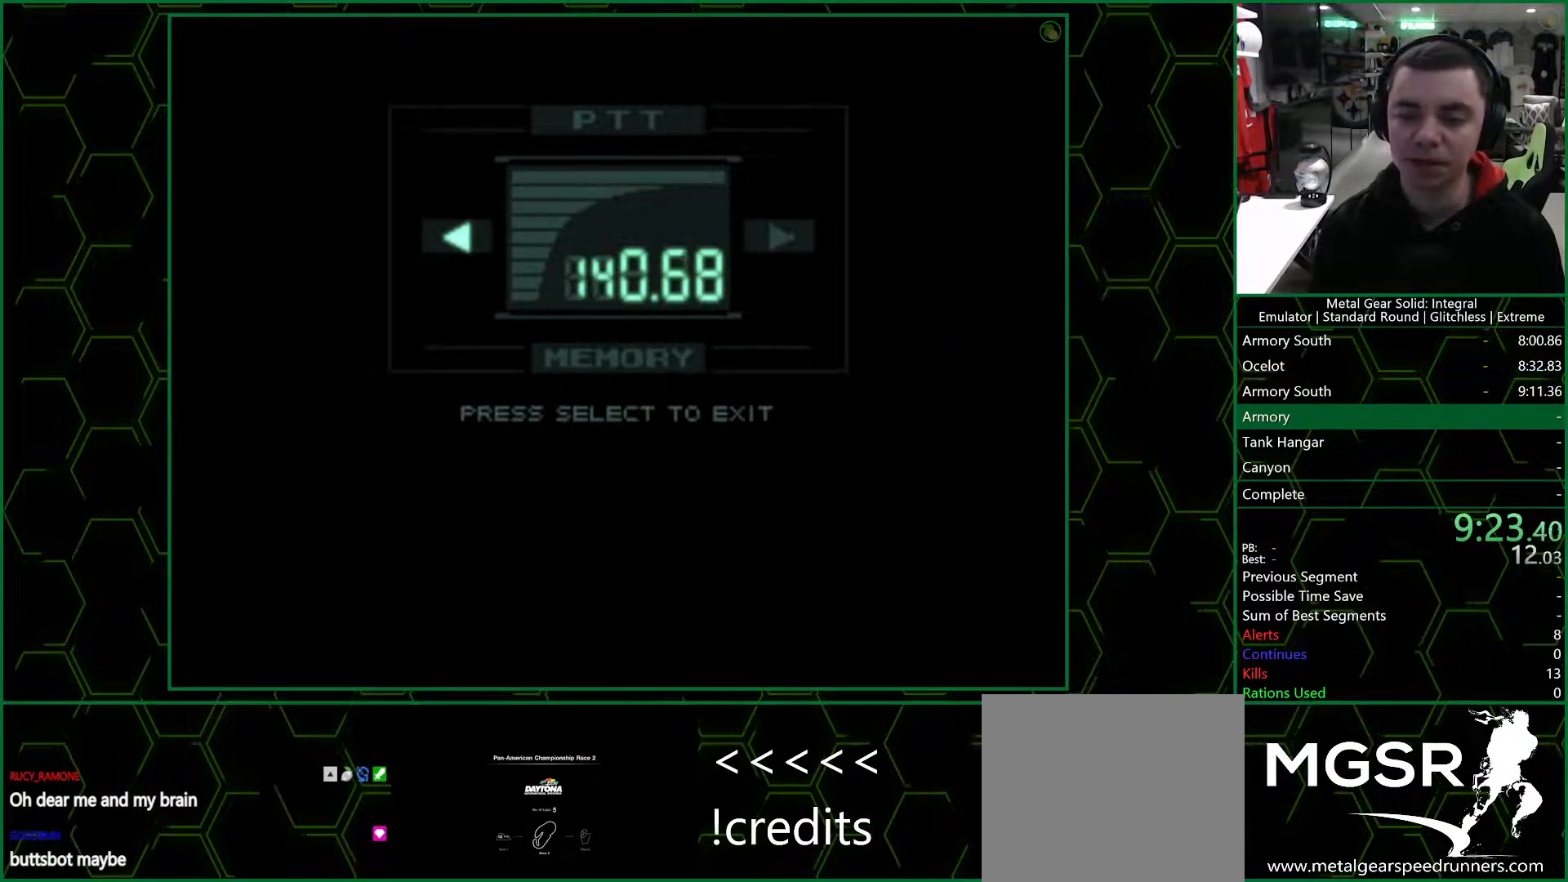
{"buttons": ["DPAD_LEFT"], "left_stick": "center", "right_stick": "center", "events": []}
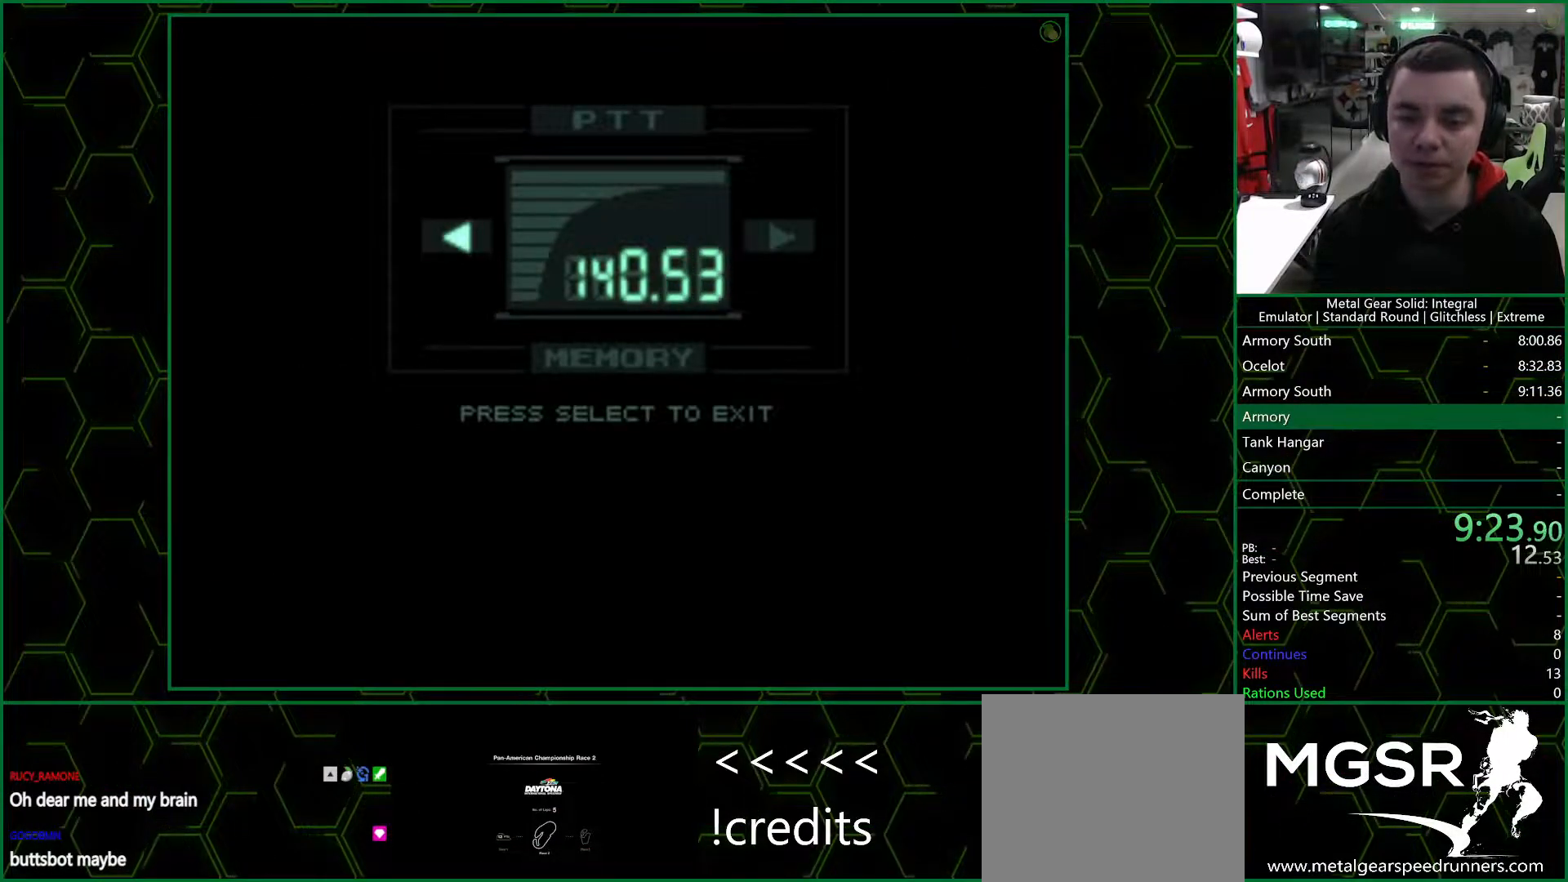
{"buttons": ["DPAD_LEFT"], "left_stick": "center", "right_stick": "center", "events": []}